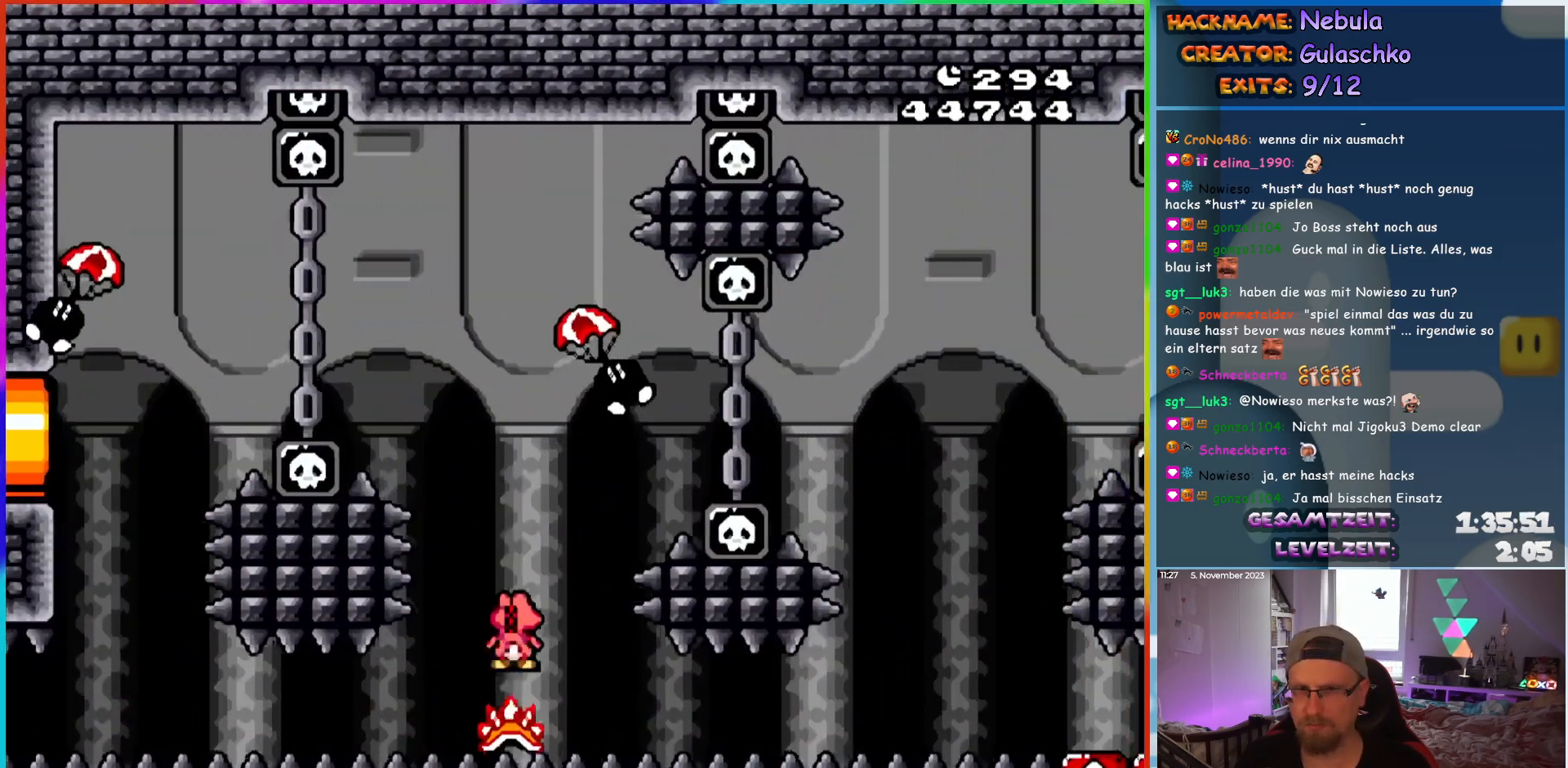
Gameplay with a controller (Nintendo layout); each line is a JSON object with the inputs held at the frame after it. "events" lists button and stick changes between this image and that frame as [ms after this image, input, new state], when the widget could be followed in between. Not read: L3 R3.
{"buttons": ["X", "DPAD_RIGHT"], "events": [[433, "A", "up"]]}
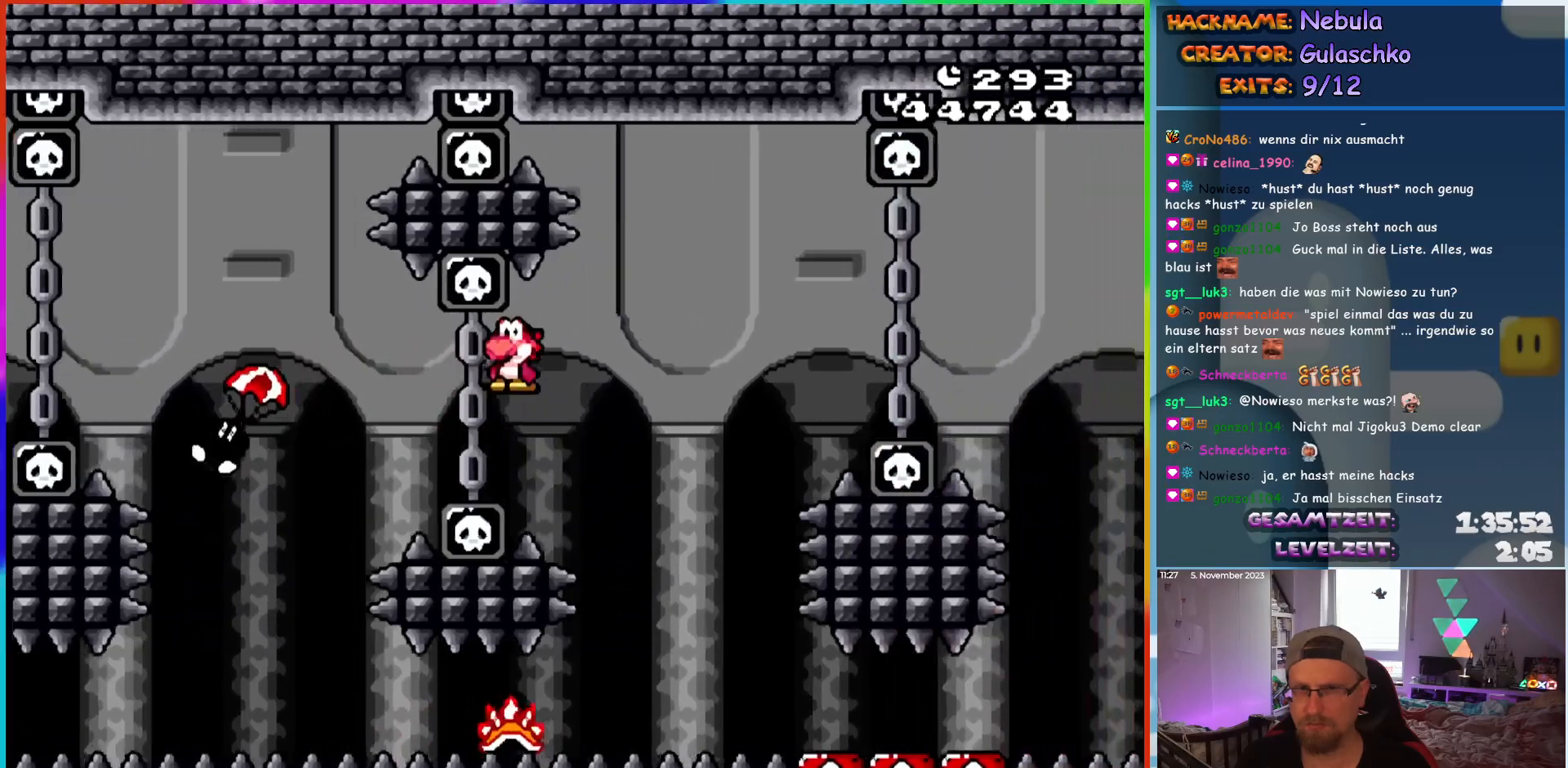
{"buttons": ["A", "X"], "events": [[133, "A", "down"], [217, "DPAD_LEFT", "down"], [217, "DPAD_RIGHT", "up"], [217, "DPAD_UP", "down"], [233, "DPAD_UP", "up"], [367, "DPAD_LEFT", "up"]]}
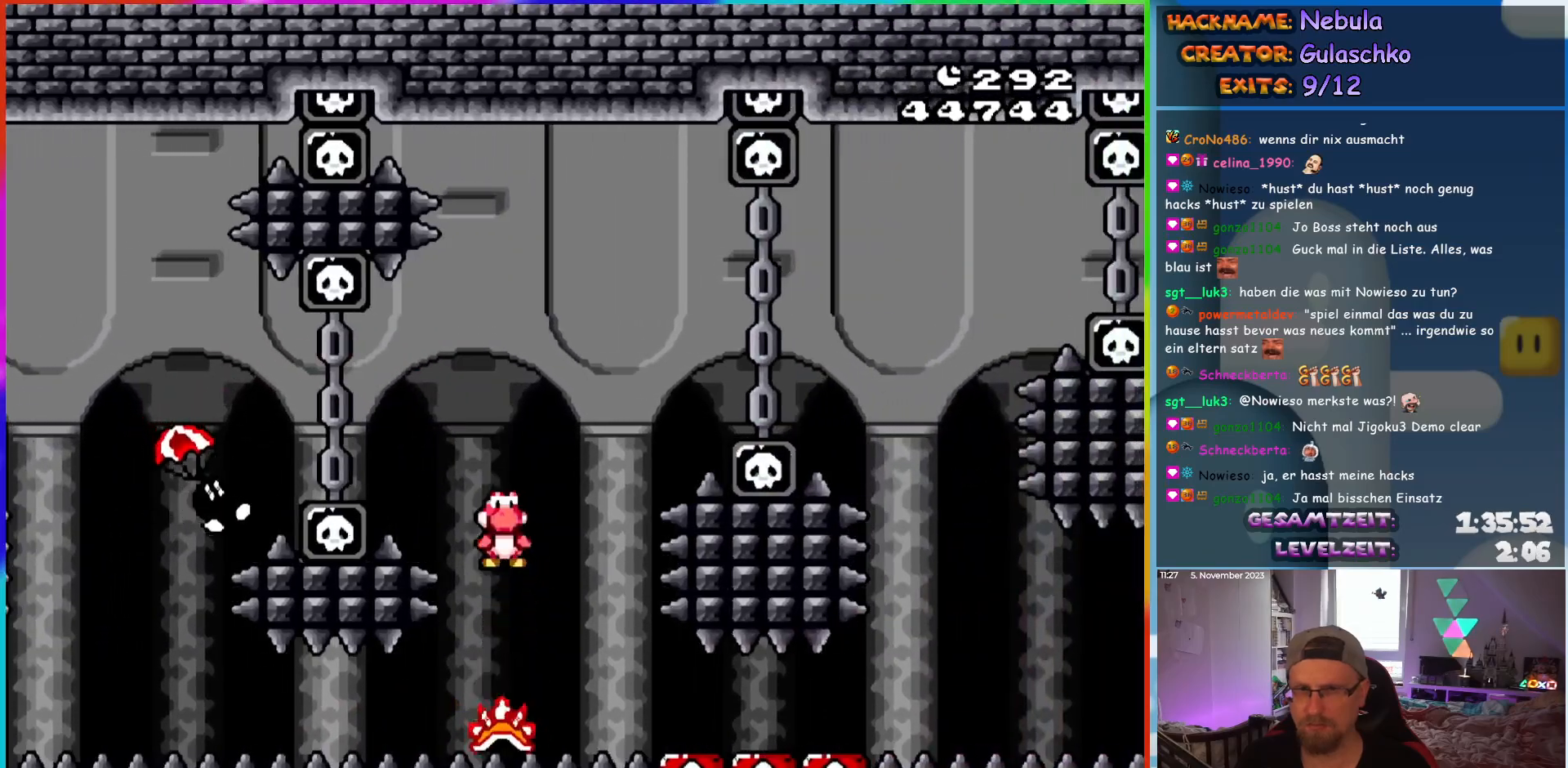
{"buttons": ["A", "X", "DPAD_RIGHT"], "events": [[17, "A", "up"], [100, "DPAD_RIGHT", "down"], [217, "DPAD_RIGHT", "up"], [333, "A", "down"], [367, "DPAD_LEFT", "down"], [383, "DPAD_LEFT", "up"], [467, "DPAD_RIGHT", "down"]]}
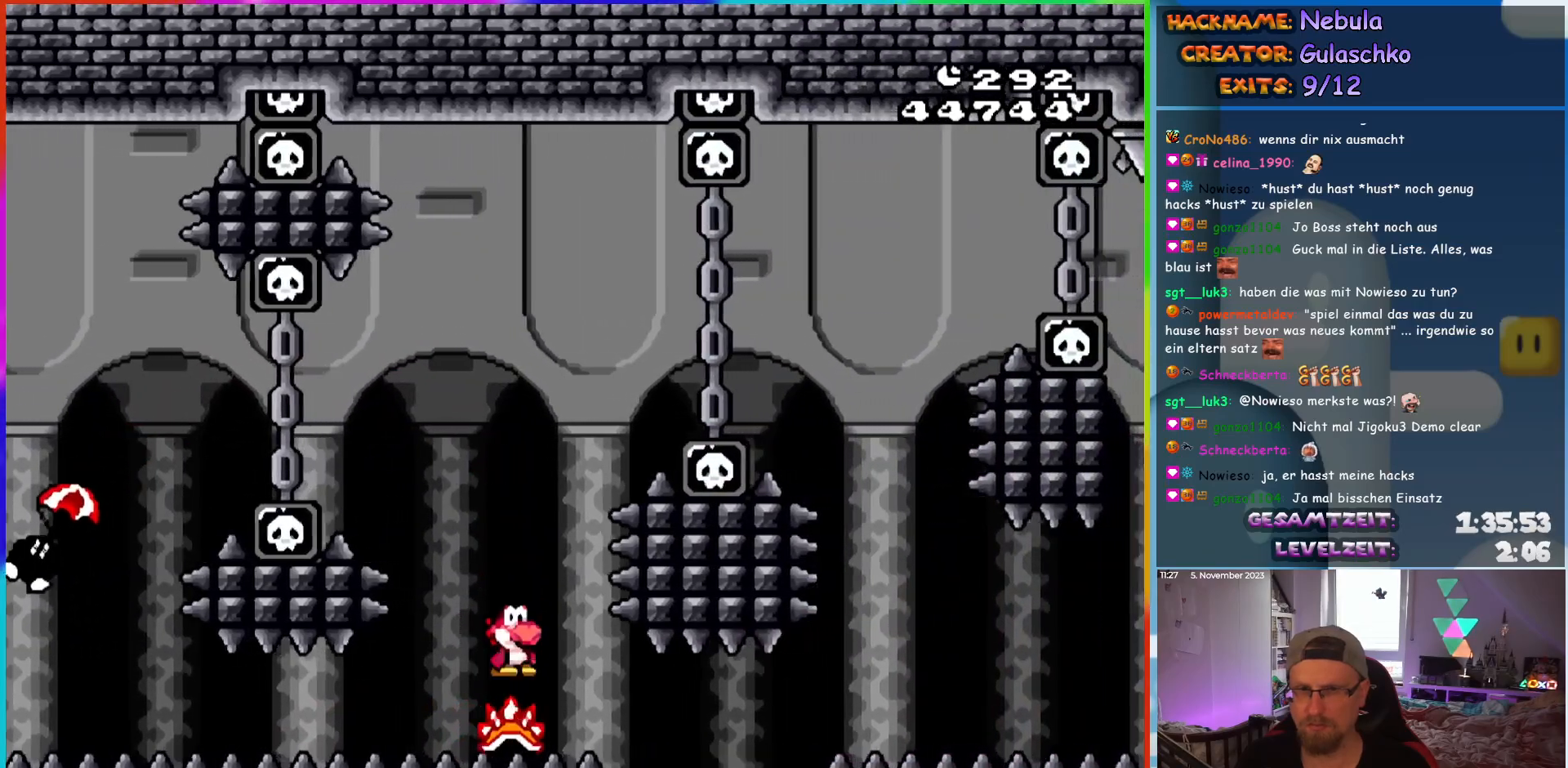
{"buttons": ["A", "X", "DPAD_RIGHT"], "events": [[83, "DPAD_RIGHT", "up"], [217, "DPAD_RIGHT", "down"]]}
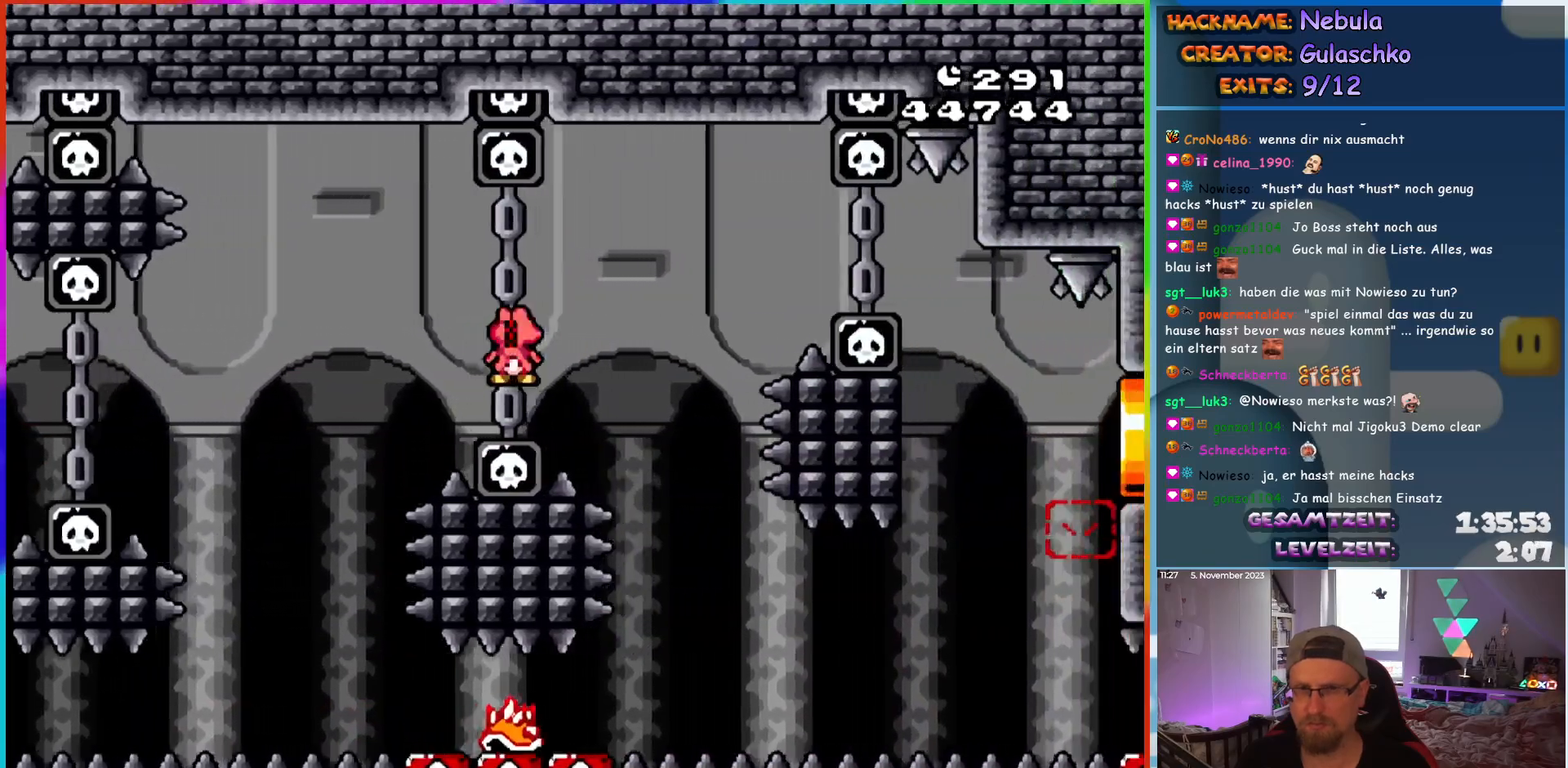
{"buttons": ["X", "DPAD_RIGHT"], "events": [[183, "A", "up"]]}
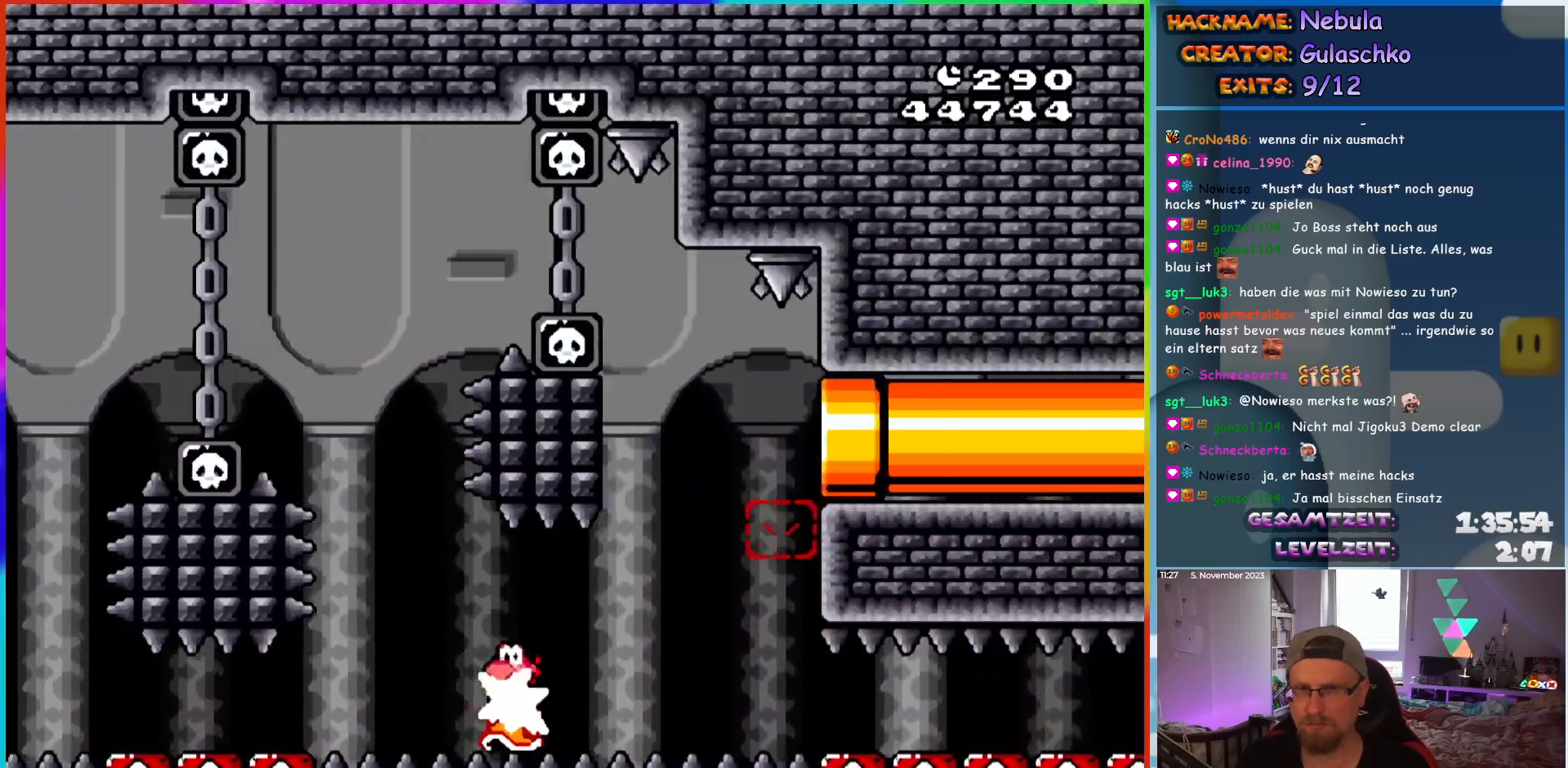
{"buttons": ["A", "X", "DPAD_LEFT"], "events": [[383, "DPAD_RIGHT", "up"], [383, "DPAD_UP", "down"], [400, "DPAD_LEFT", "down"], [417, "DPAD_UP", "up"], [433, "A", "down"]]}
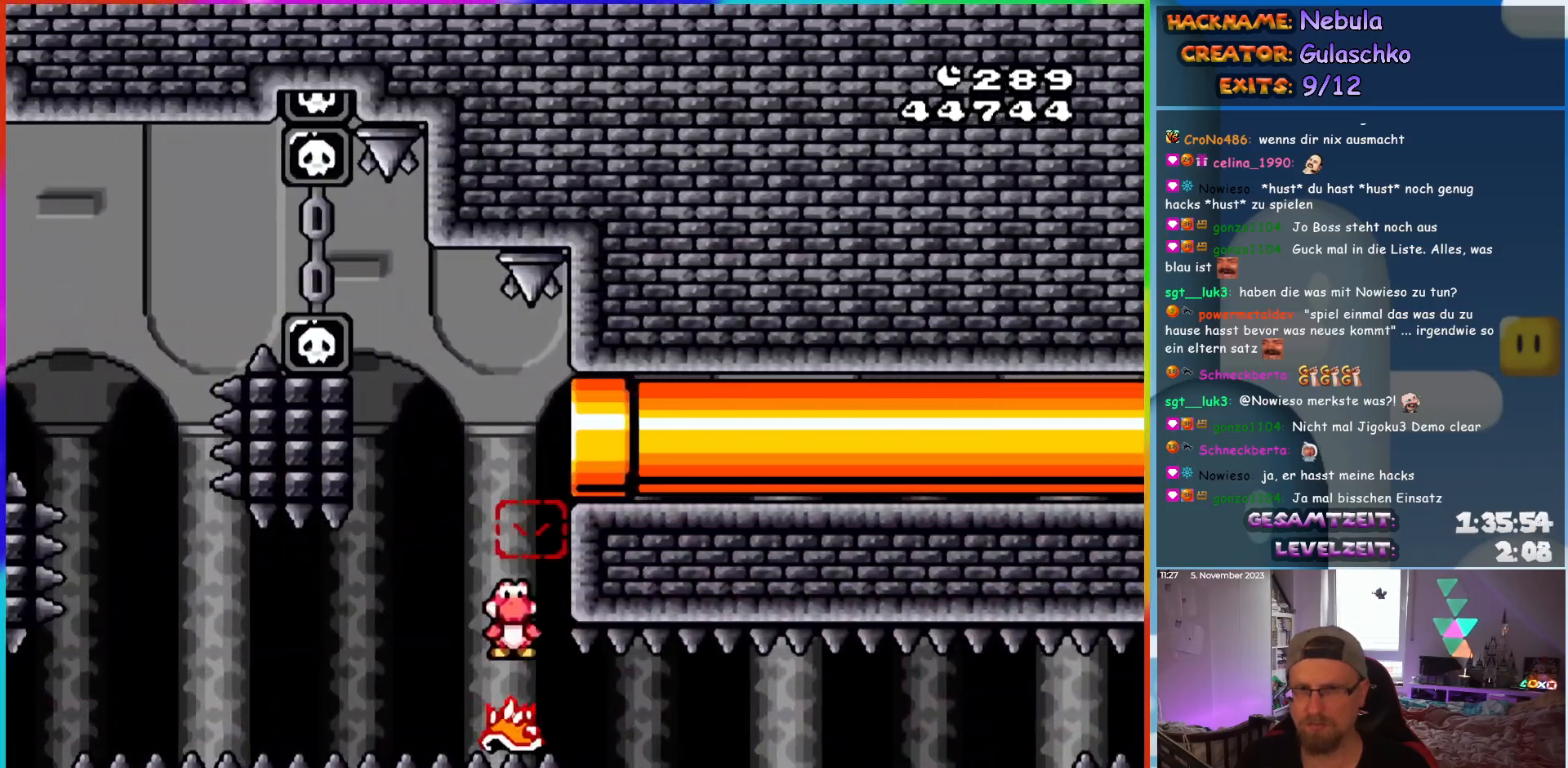
{"buttons": ["A", "X", "DPAD_RIGHT"], "events": [[83, "DPAD_LEFT", "up"], [100, "DPAD_UP", "down"], [117, "DPAD_RIGHT", "down"], [117, "DPAD_UP", "up"], [217, "DPAD_LEFT", "down"], [217, "DPAD_RIGHT", "up"], [467, "DPAD_UP", "down"], [483, "DPAD_LEFT", "up"], [483, "DPAD_RIGHT", "down"], [483, "DPAD_UP", "up"]]}
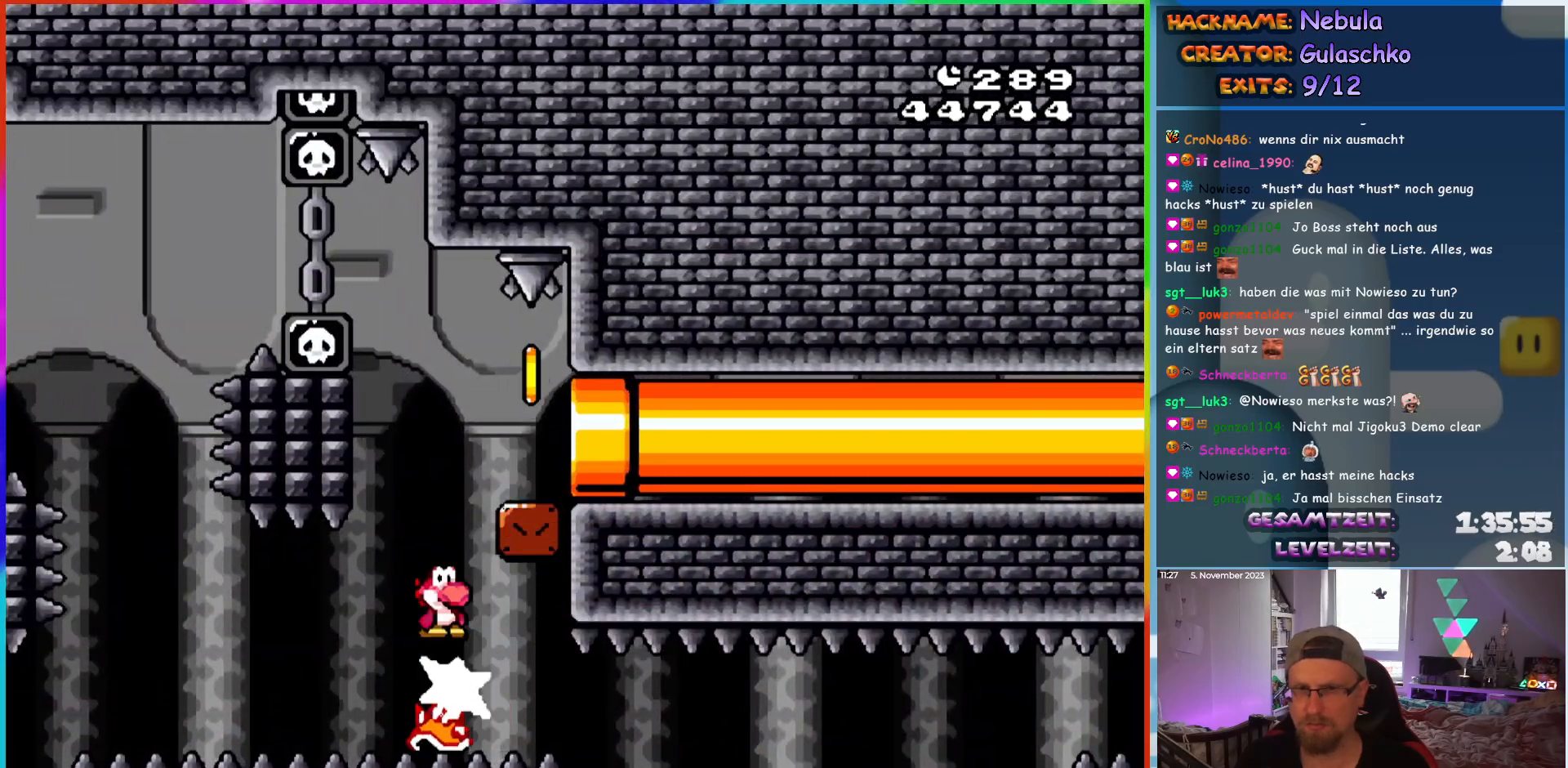
{"buttons": ["X"], "events": [[200, "A", "up"], [383, "DPAD_LEFT", "down"], [383, "DPAD_RIGHT", "up"], [383, "DPAD_UP", "down"], [400, "DPAD_UP", "up"], [500, "DPAD_LEFT", "up"]]}
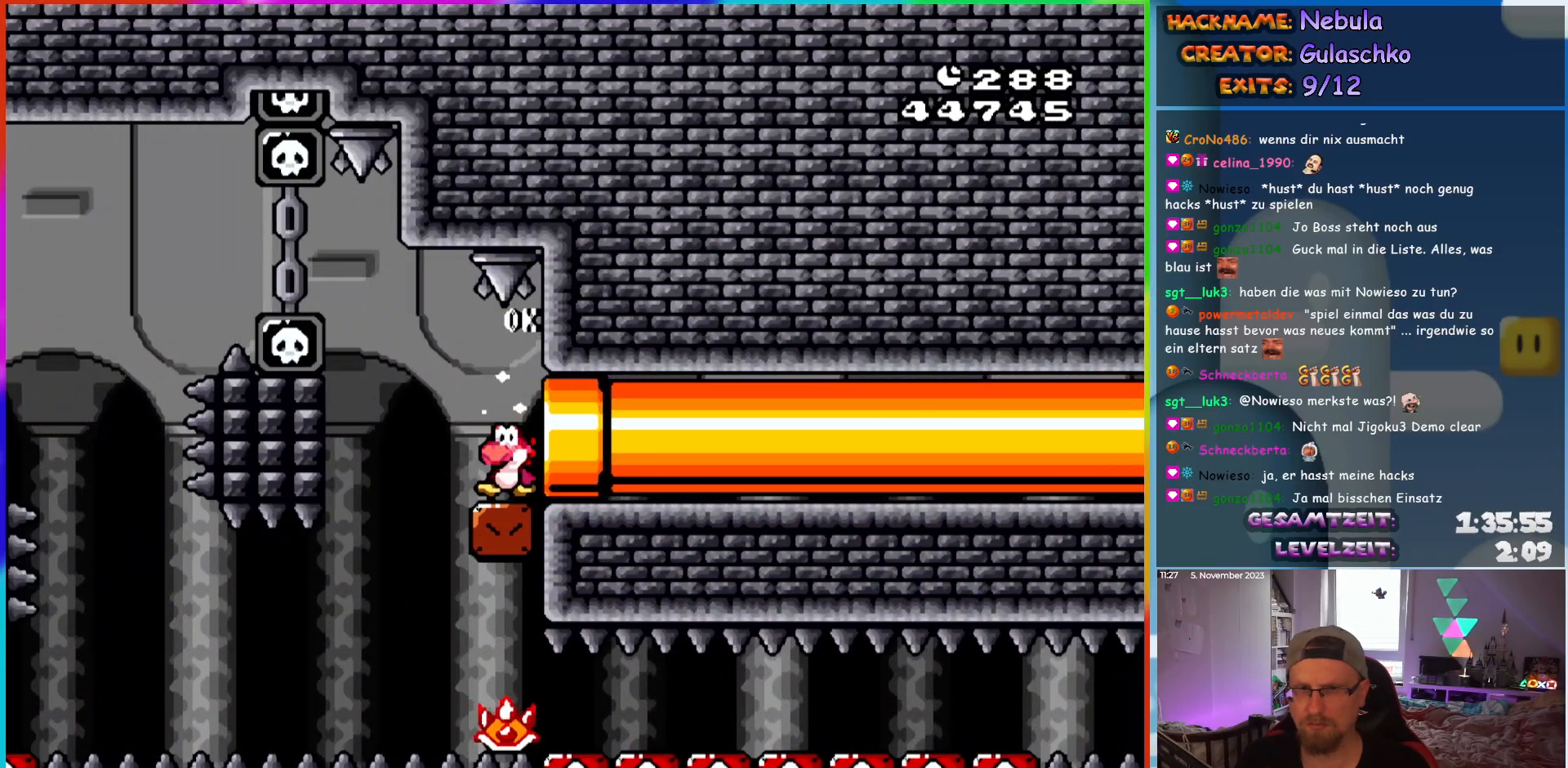
{"buttons": ["Y"], "events": [[150, "X", "up"], [217, "Y", "down"]]}
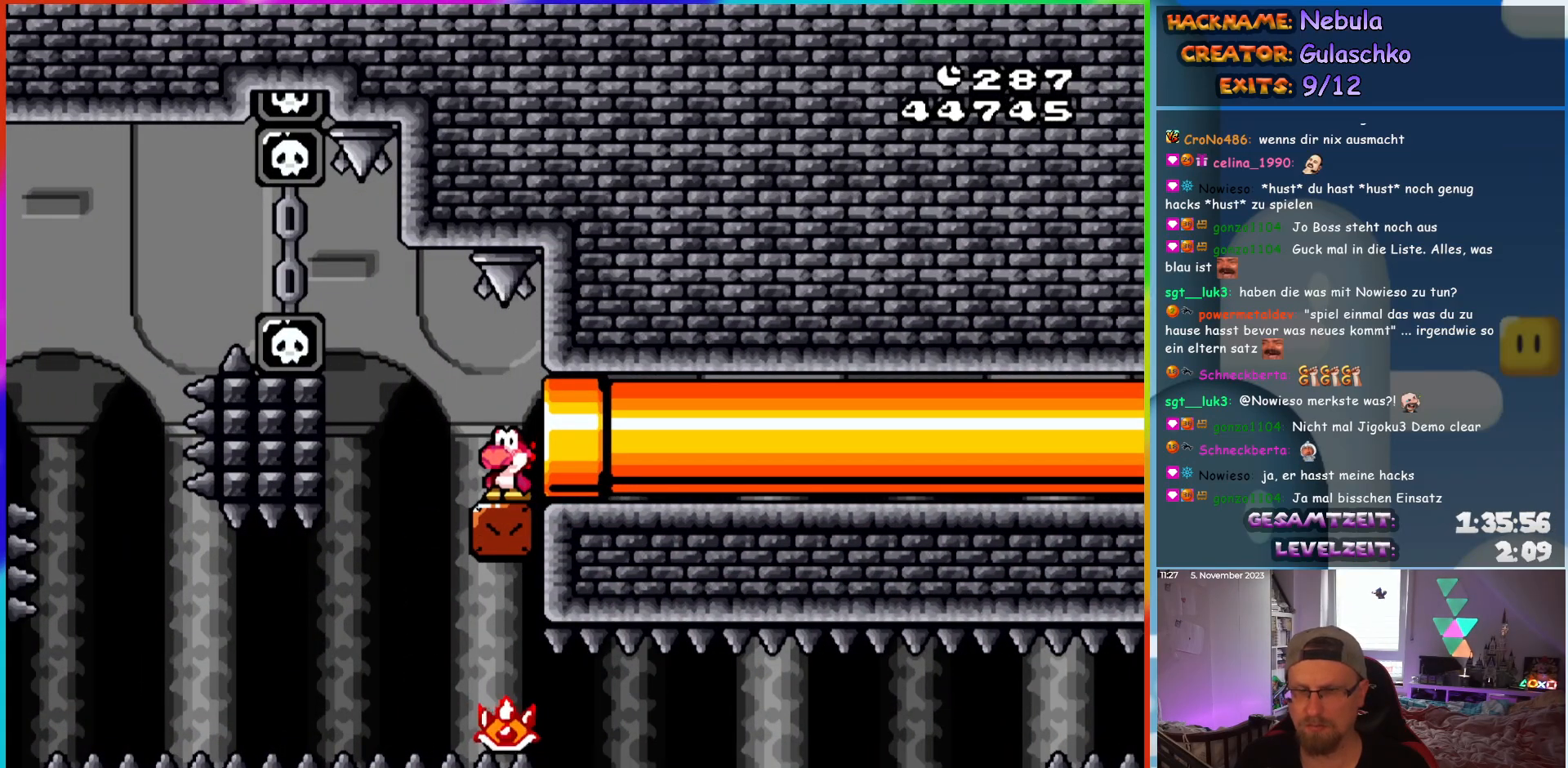
{"buttons": ["Y", "DPAD_RIGHT"], "events": [[383, "DPAD_RIGHT", "down"]]}
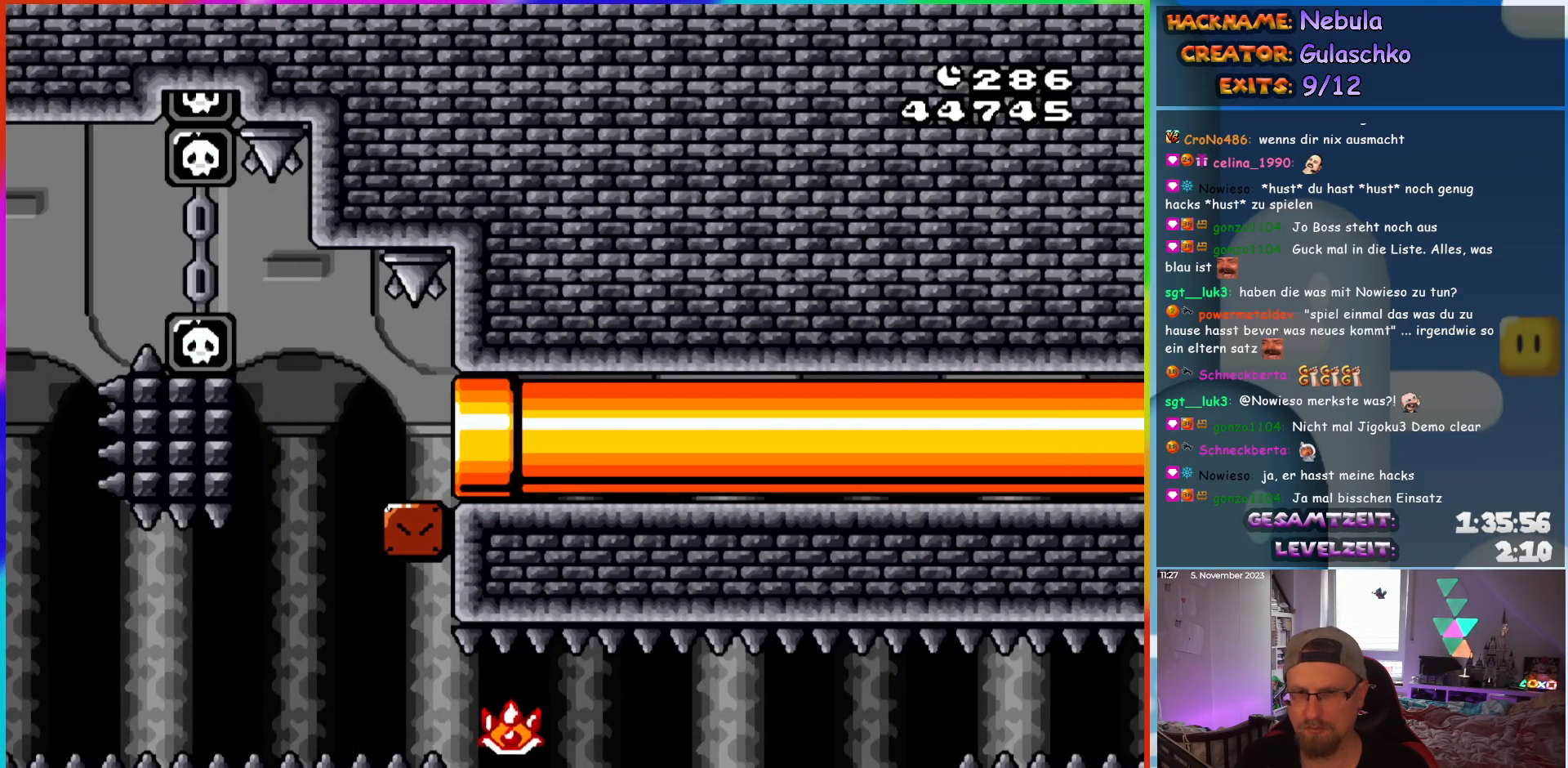
{"buttons": ["X", "DPAD_RIGHT"], "events": [[250, "X", "down"], [250, "Y", "up"]]}
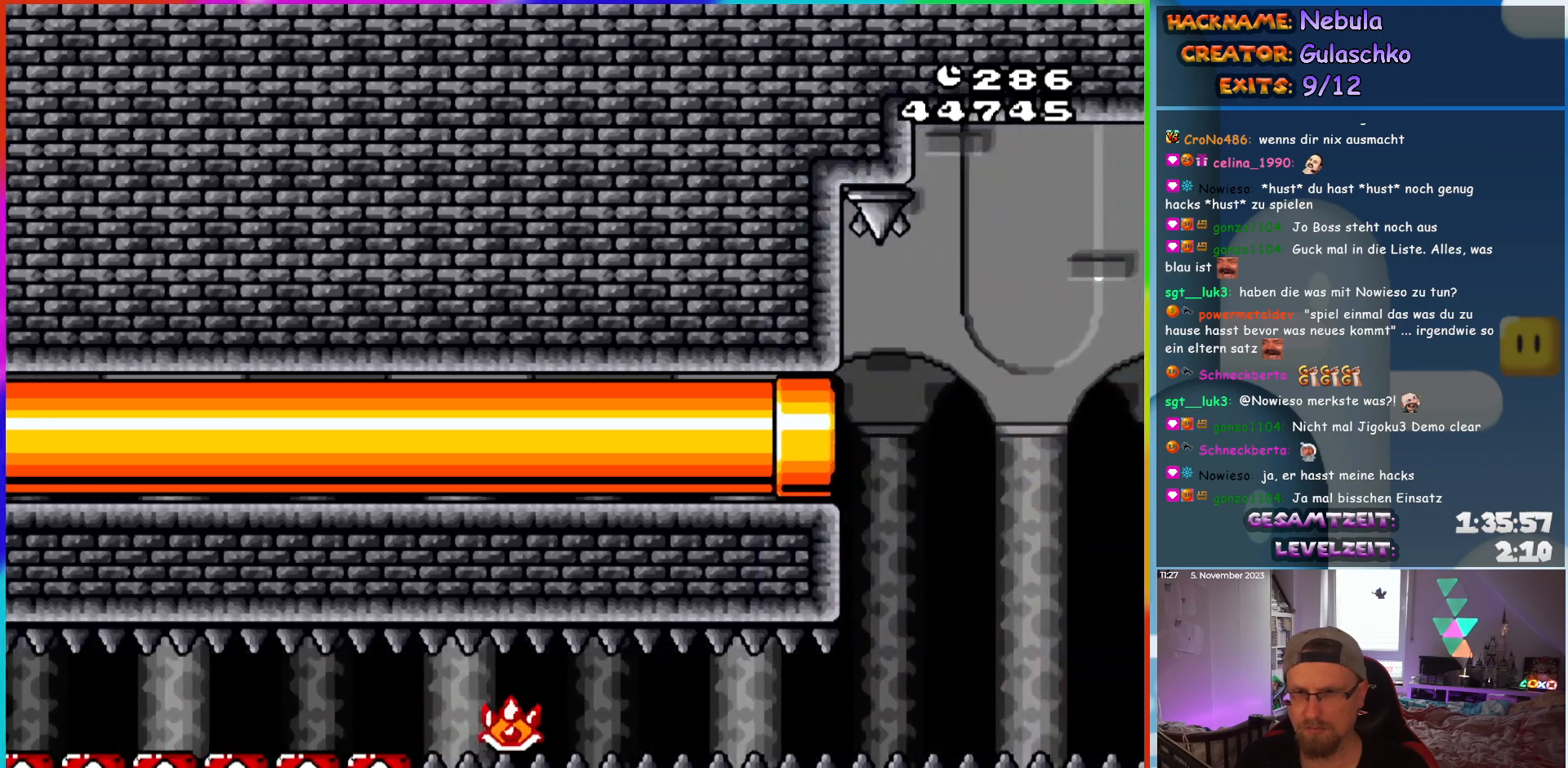
{"buttons": ["X", "DPAD_RIGHT"], "events": []}
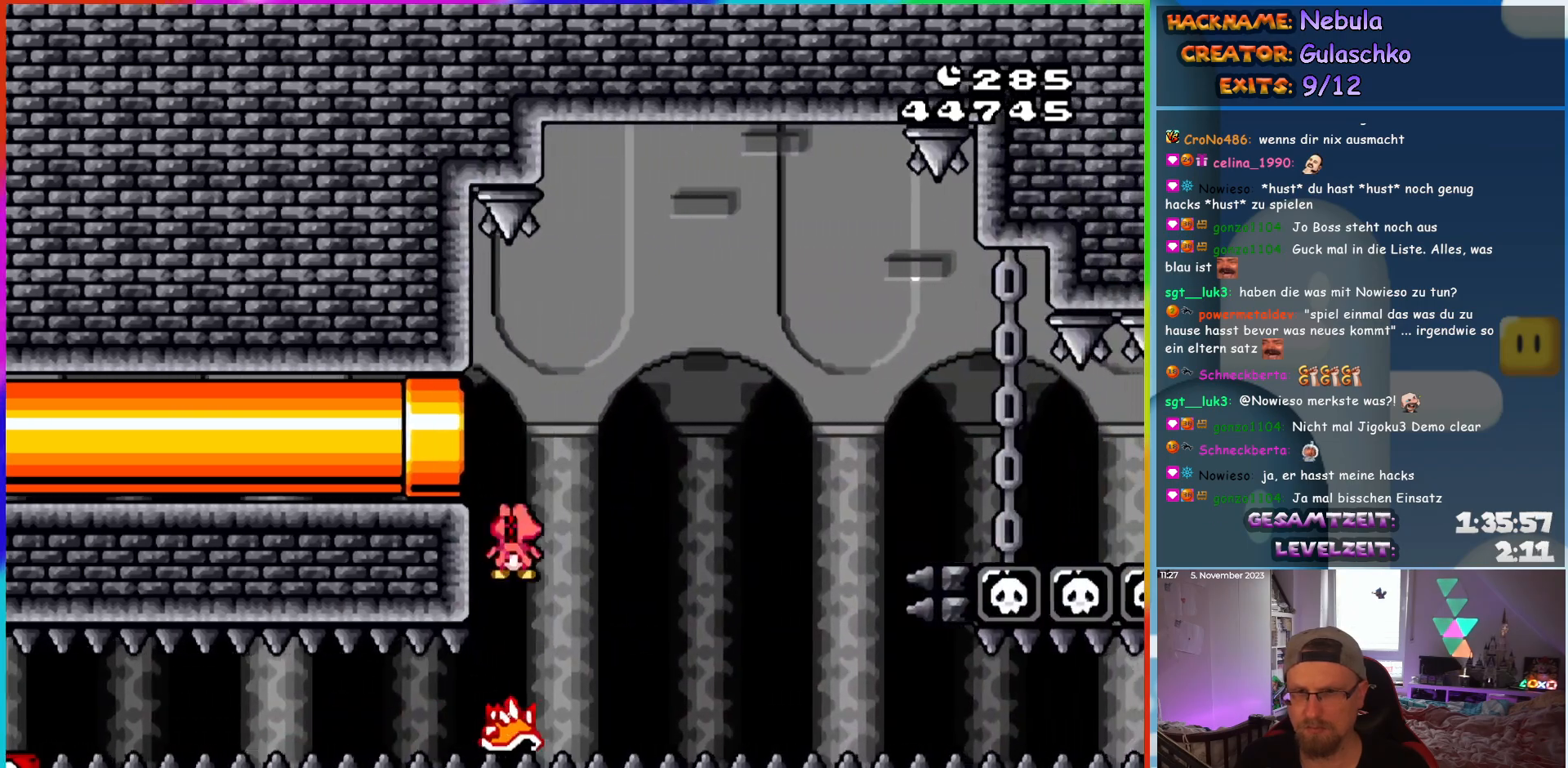
{"buttons": ["A", "X", "DPAD_RIGHT"], "events": [[17, "A", "down"]]}
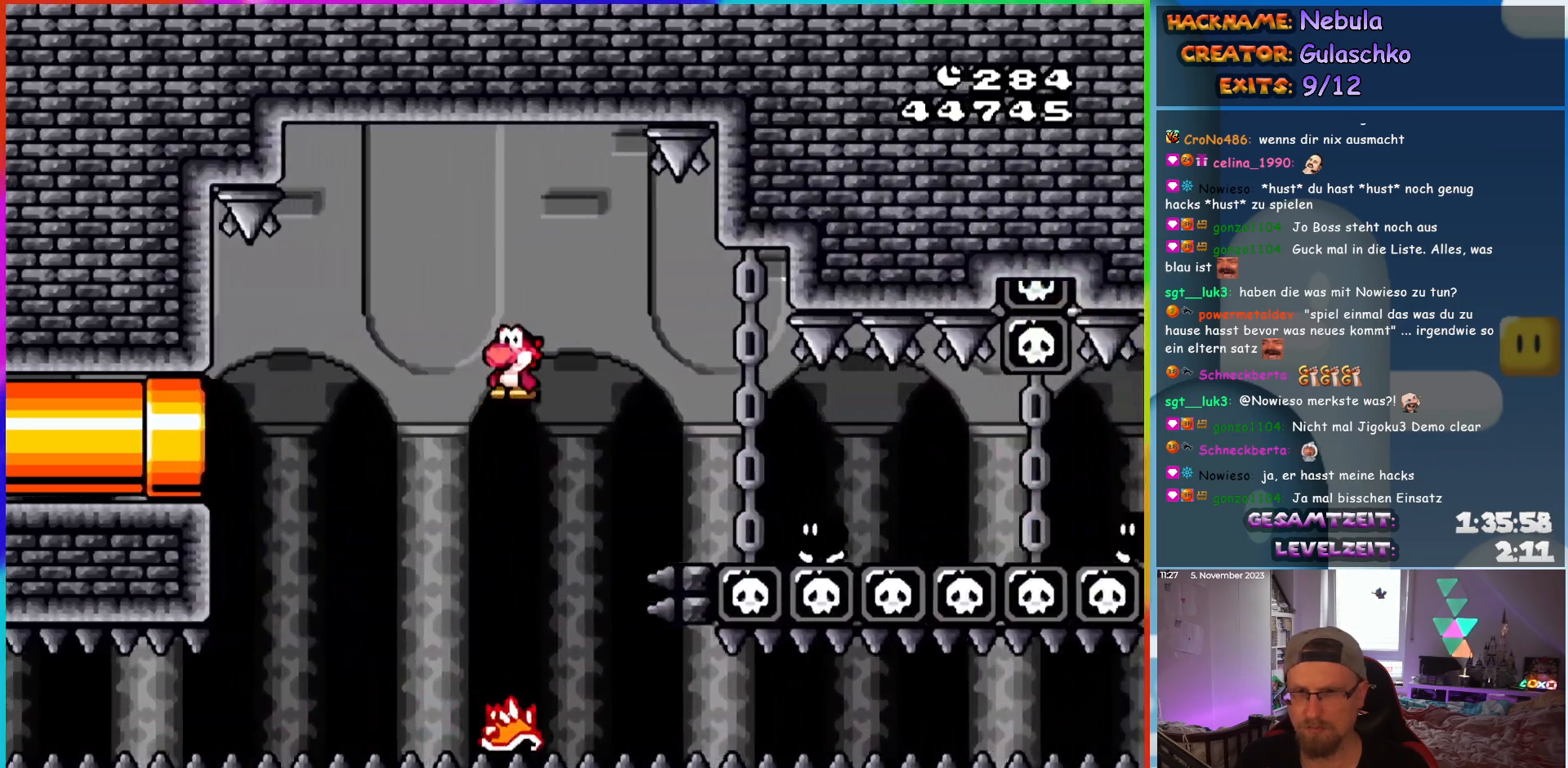
{"buttons": ["B", "Y", "DPAD_RIGHT"], "events": [[100, "A", "up"], [133, "X", "up"], [133, "Y", "down"], [150, "B", "down"], [317, "B", "up"], [483, "B", "down"]]}
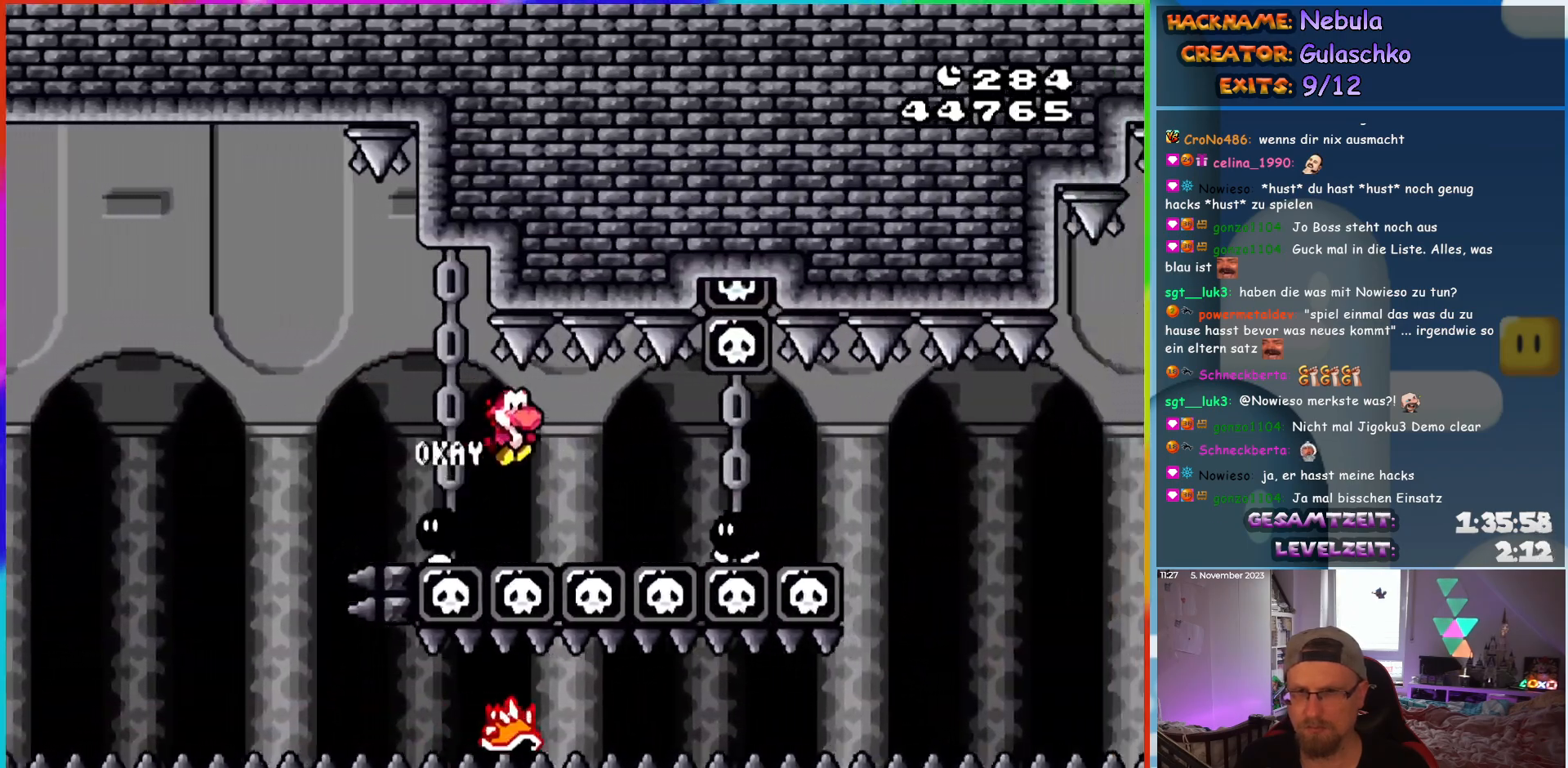
{"buttons": ["B", "Y", "DPAD_RIGHT"], "events": [[250, "B", "up"], [450, "B", "down"]]}
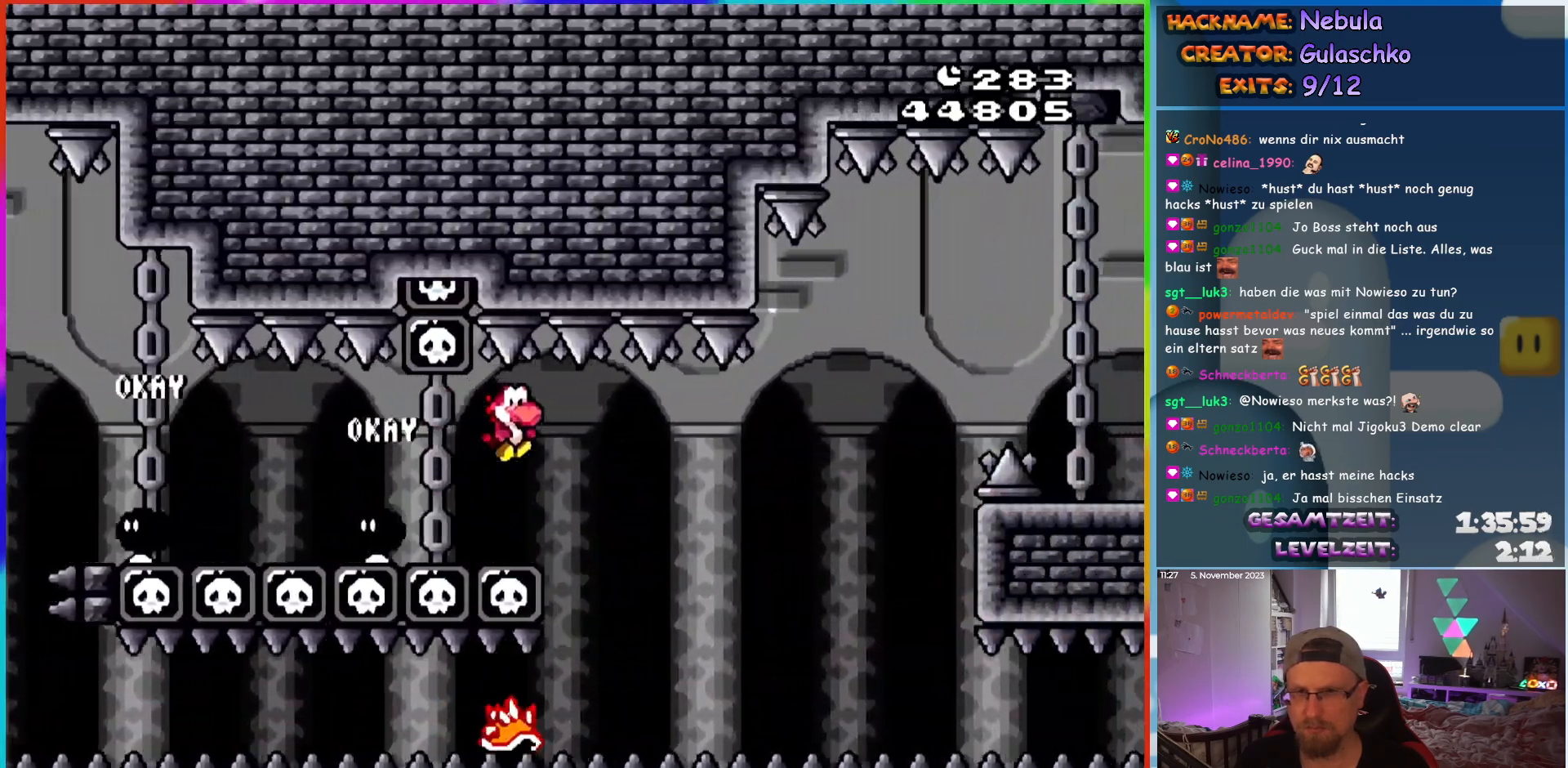
{"buttons": ["A", "X", "DPAD_RIGHT"], "events": [[167, "B", "up"], [183, "Y", "up"], [200, "X", "down"], [267, "A", "down"]]}
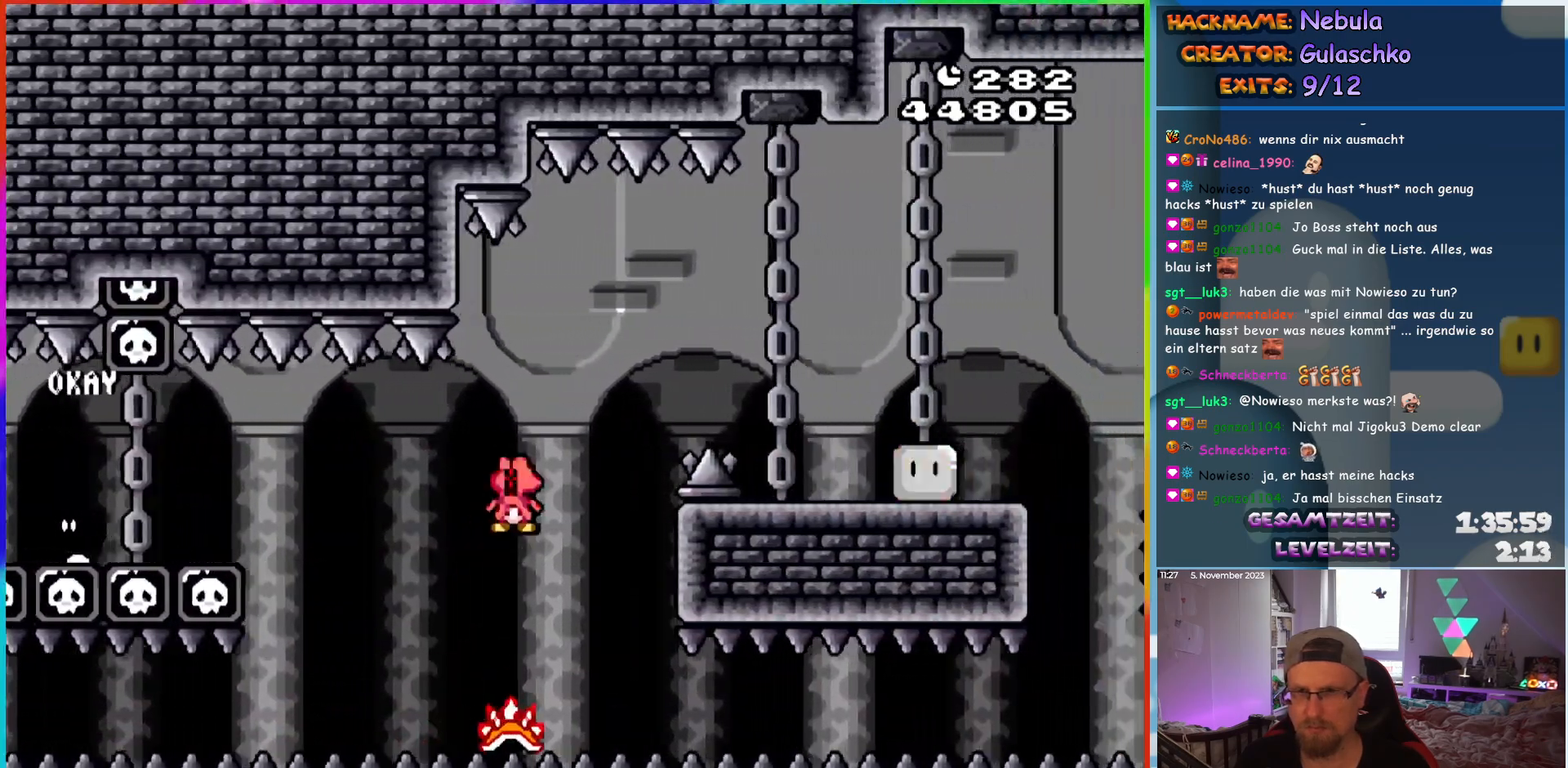
{"buttons": ["Y", "DPAD_RIGHT"], "events": [[400, "A", "up"], [433, "Y", "down"], [450, "X", "up"]]}
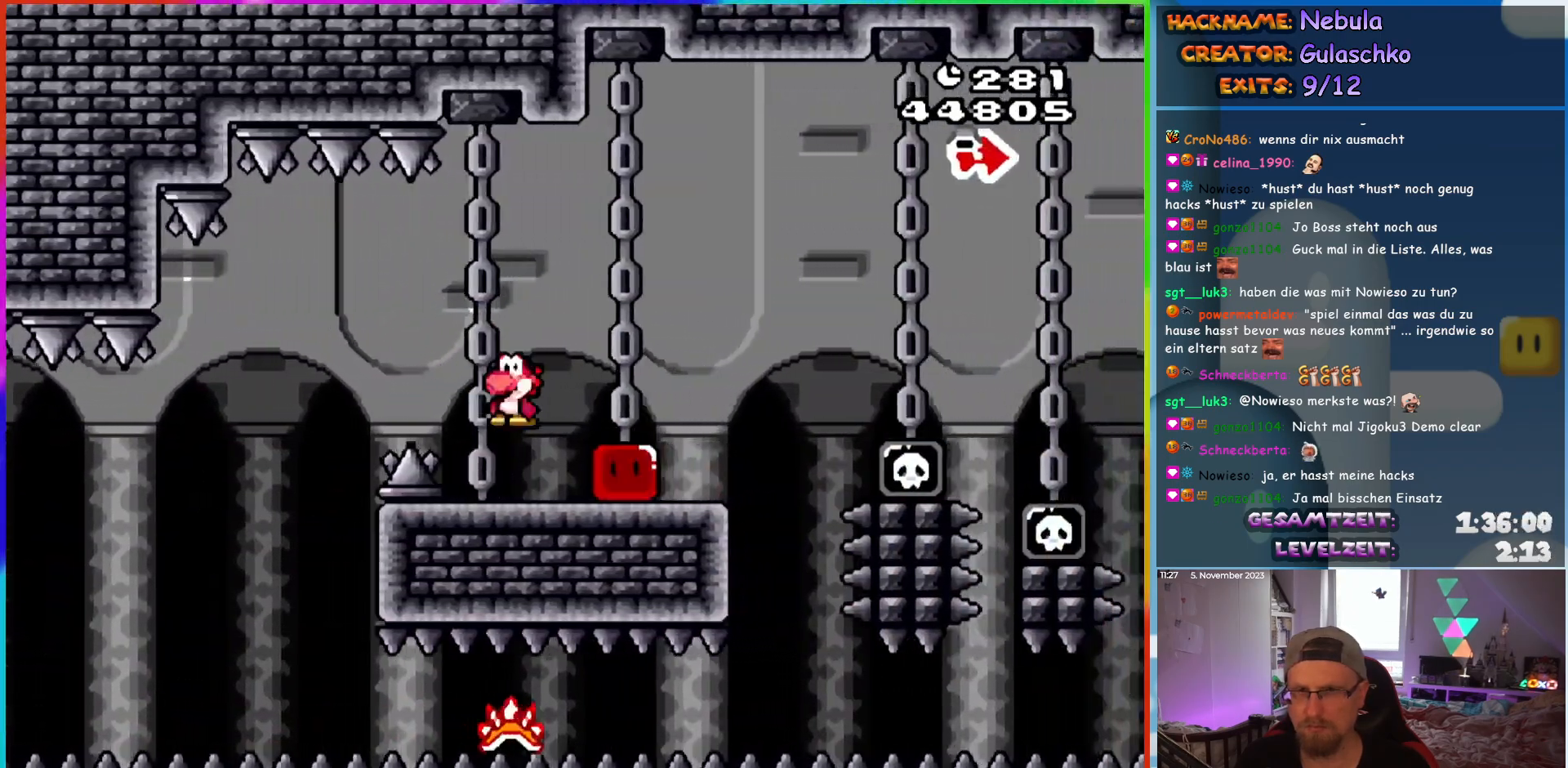
{"buttons": ["B", "Y", "DPAD_RIGHT"], "events": [[383, "B", "down"]]}
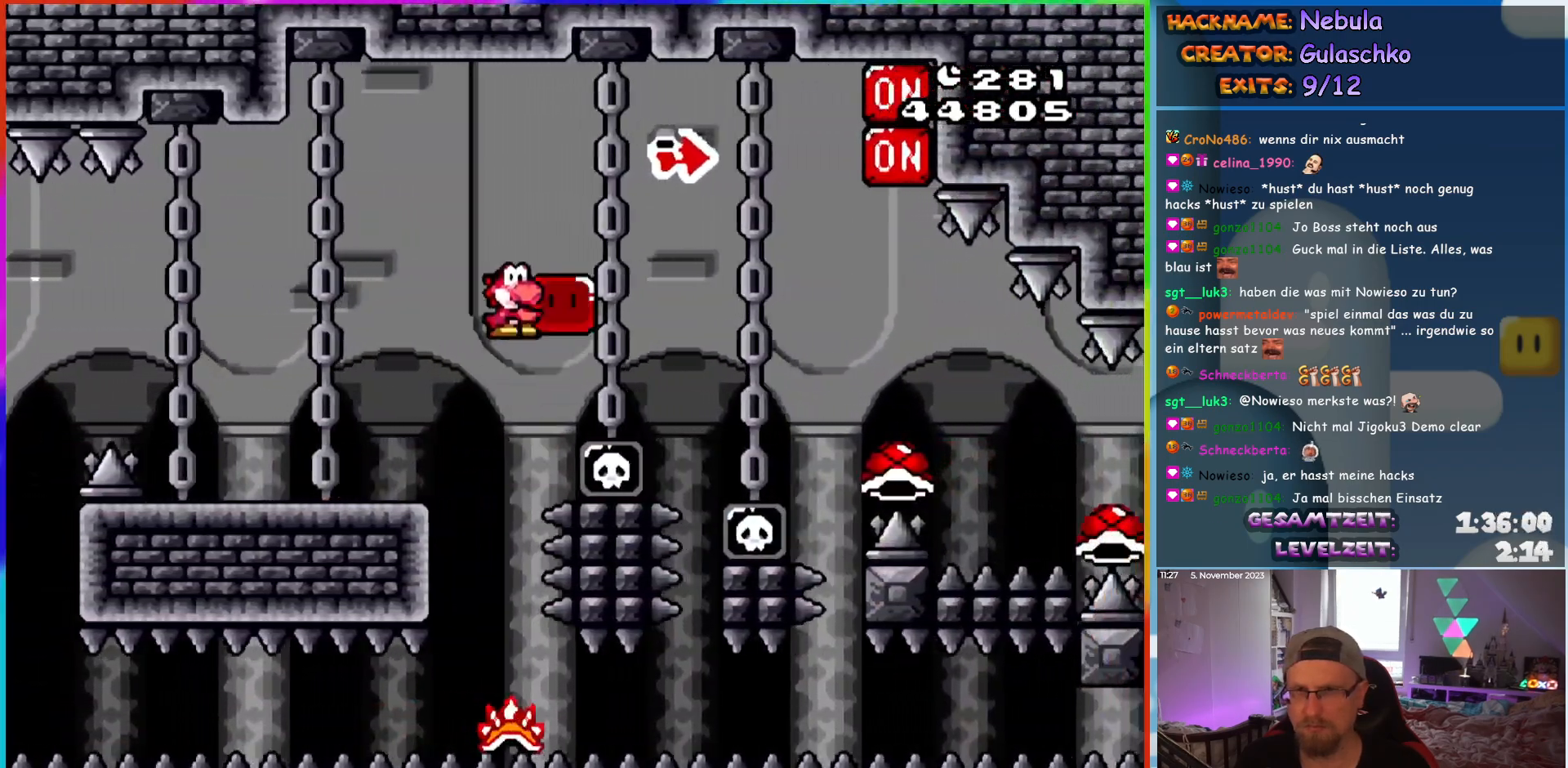
{"buttons": ["B", "Y", "DPAD_LEFT"], "events": [[367, "Y", "up"], [467, "DPAD_RIGHT", "up"], [467, "DPAD_UP", "down"], [467, "Y", "down"], [483, "DPAD_LEFT", "down"], [500, "DPAD_UP", "up"]]}
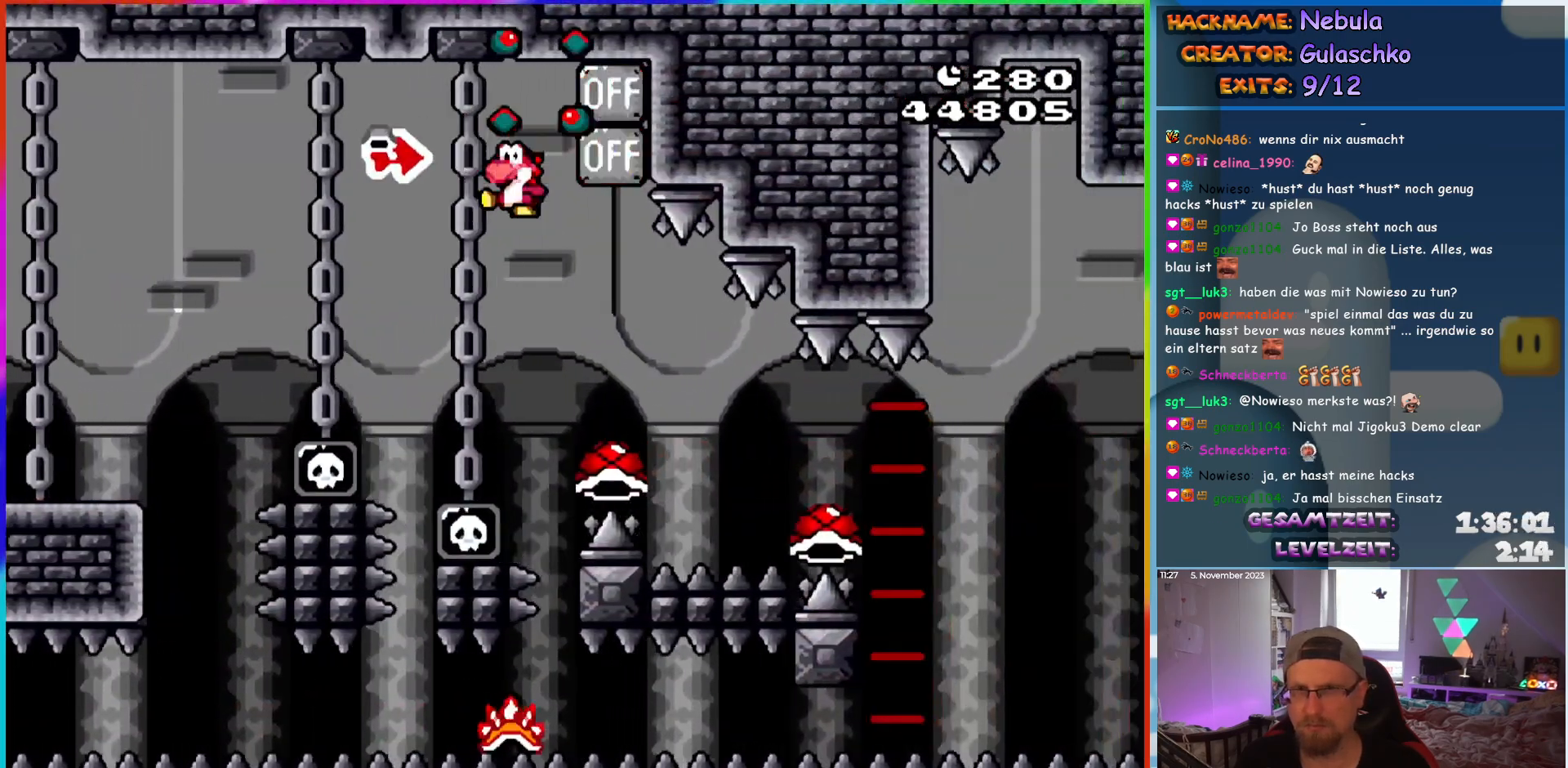
{"buttons": ["A", "X", "DPAD_RIGHT"], "events": [[50, "DPAD_UP", "down"], [83, "DPAD_LEFT", "up"], [100, "B", "up"], [100, "DPAD_RIGHT", "down"], [100, "DPAD_UP", "up"], [133, "X", "down"], [133, "Y", "up"], [233, "A", "down"]]}
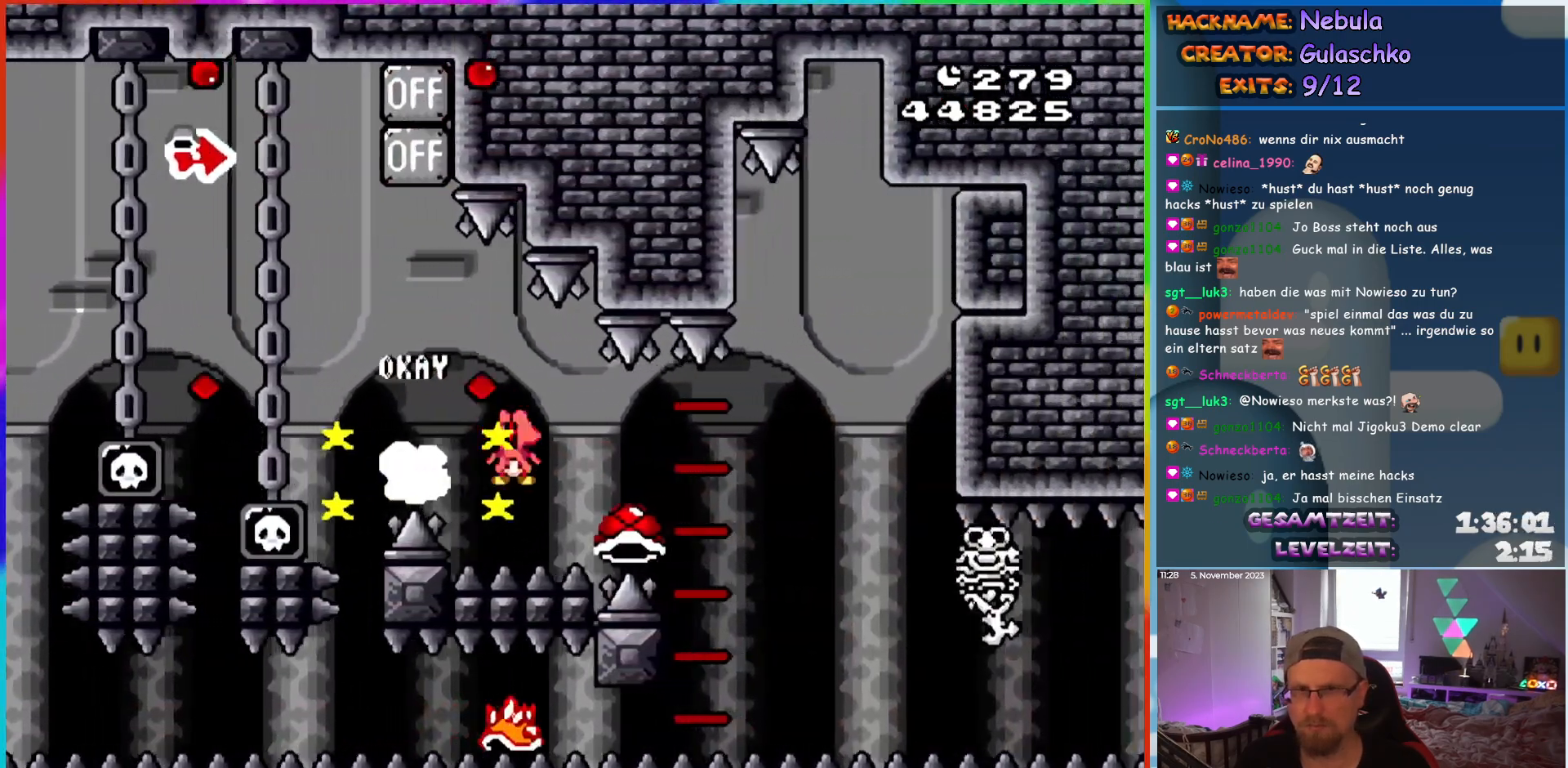
{"buttons": ["A", "X", "DPAD_RIGHT"], "events": [[417, "DPAD_UP", "down"], [483, "DPAD_UP", "up"]]}
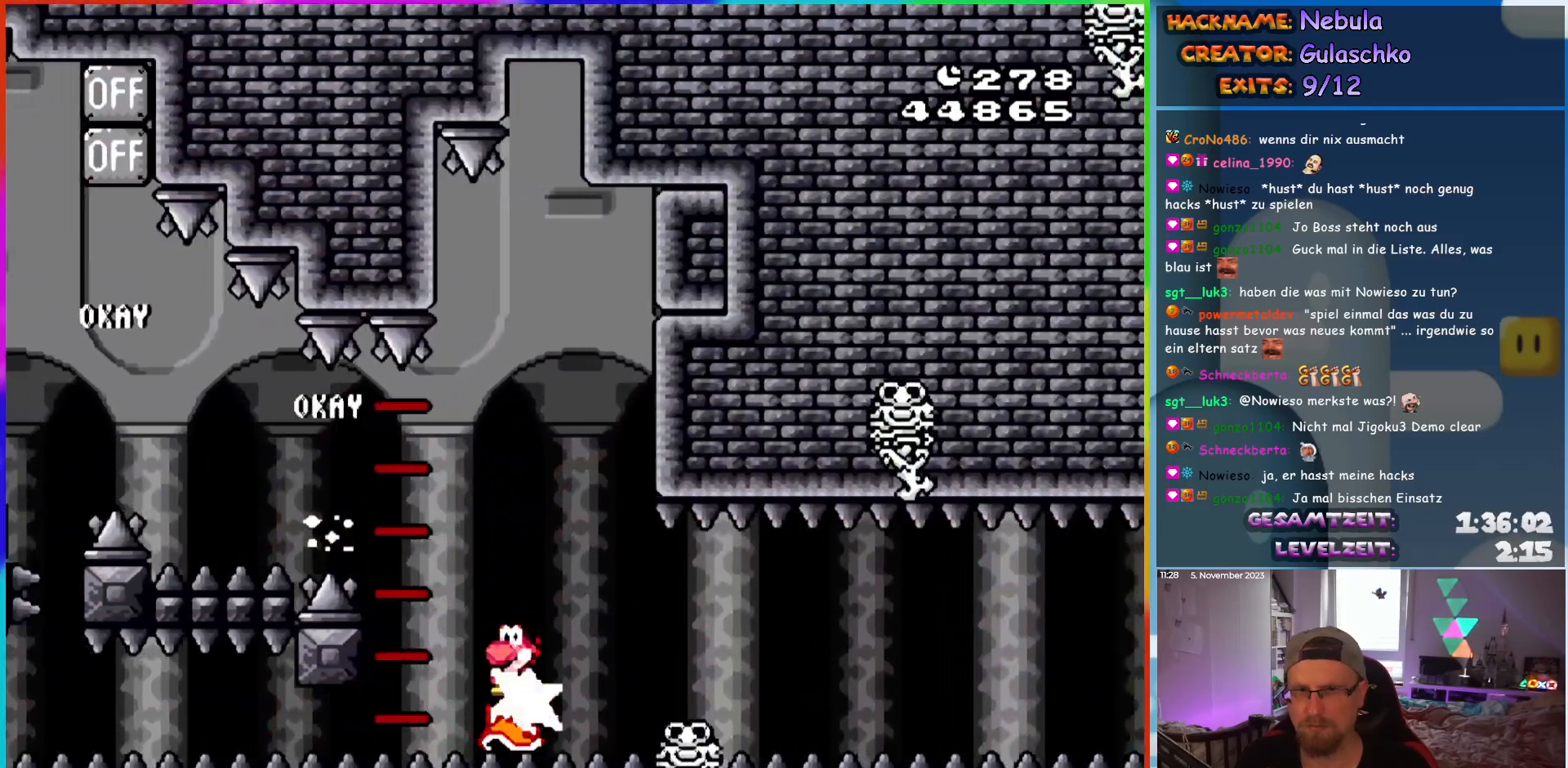
{"buttons": ["X", "DPAD_RIGHT"], "events": [[100, "DPAD_UP", "down"], [117, "DPAD_RIGHT", "up"], [133, "DPAD_LEFT", "down"], [133, "DPAD_UP", "up"], [200, "A", "up"], [367, "DPAD_LEFT", "up"], [467, "DPAD_RIGHT", "down"]]}
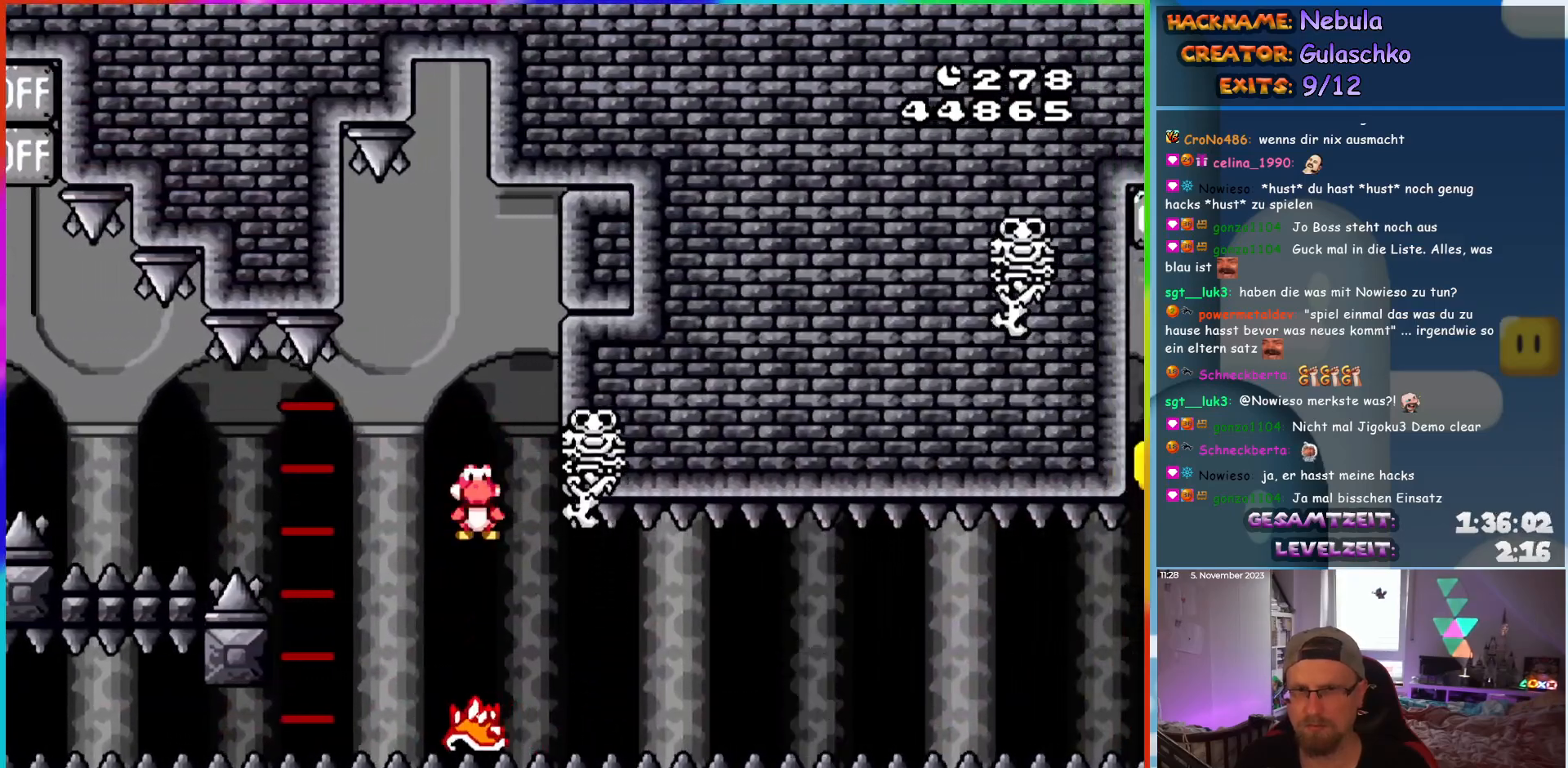
{"buttons": ["X", "DPAD_RIGHT"], "events": []}
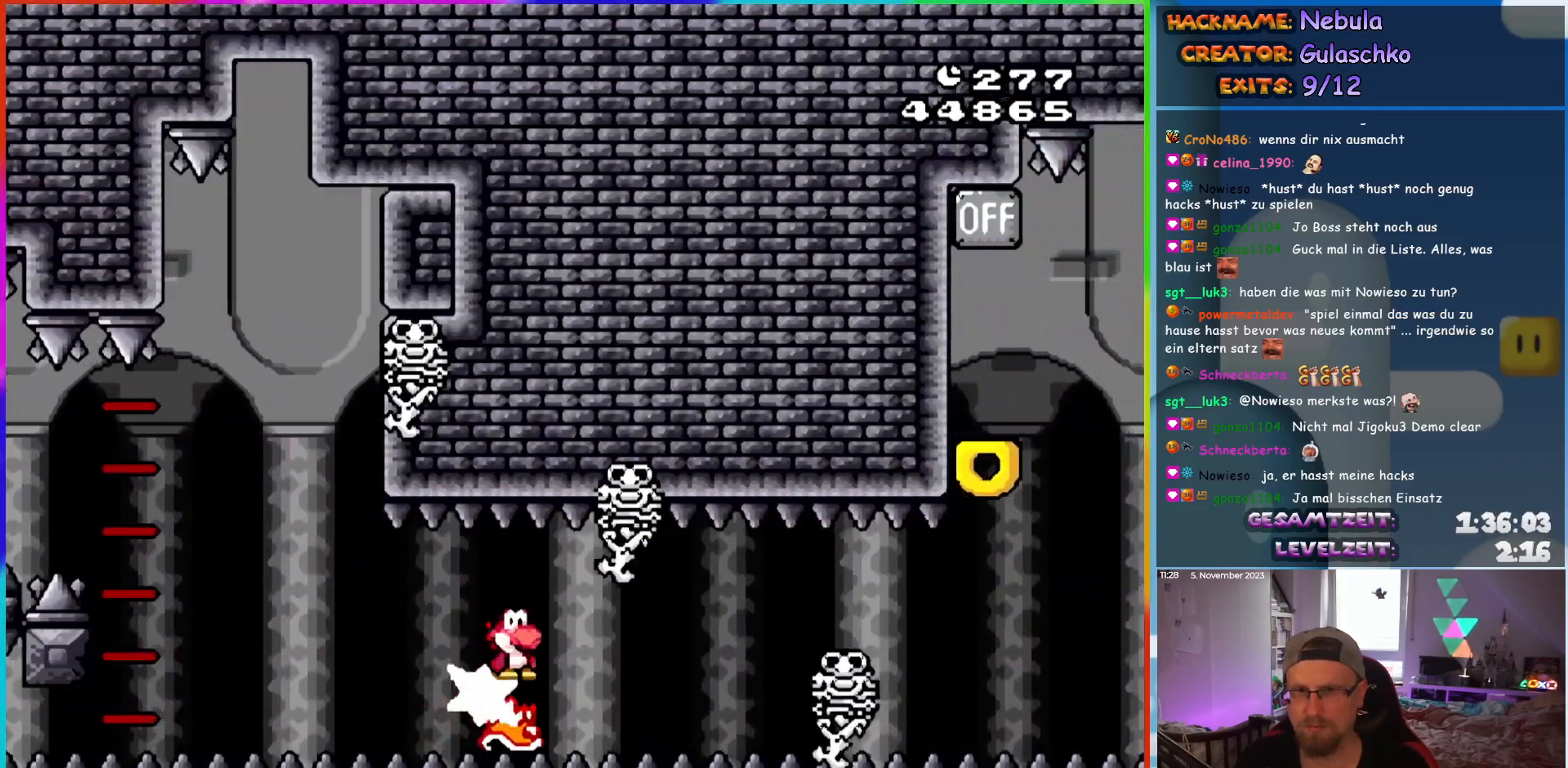
{"buttons": ["X", "DPAD_RIGHT"], "events": []}
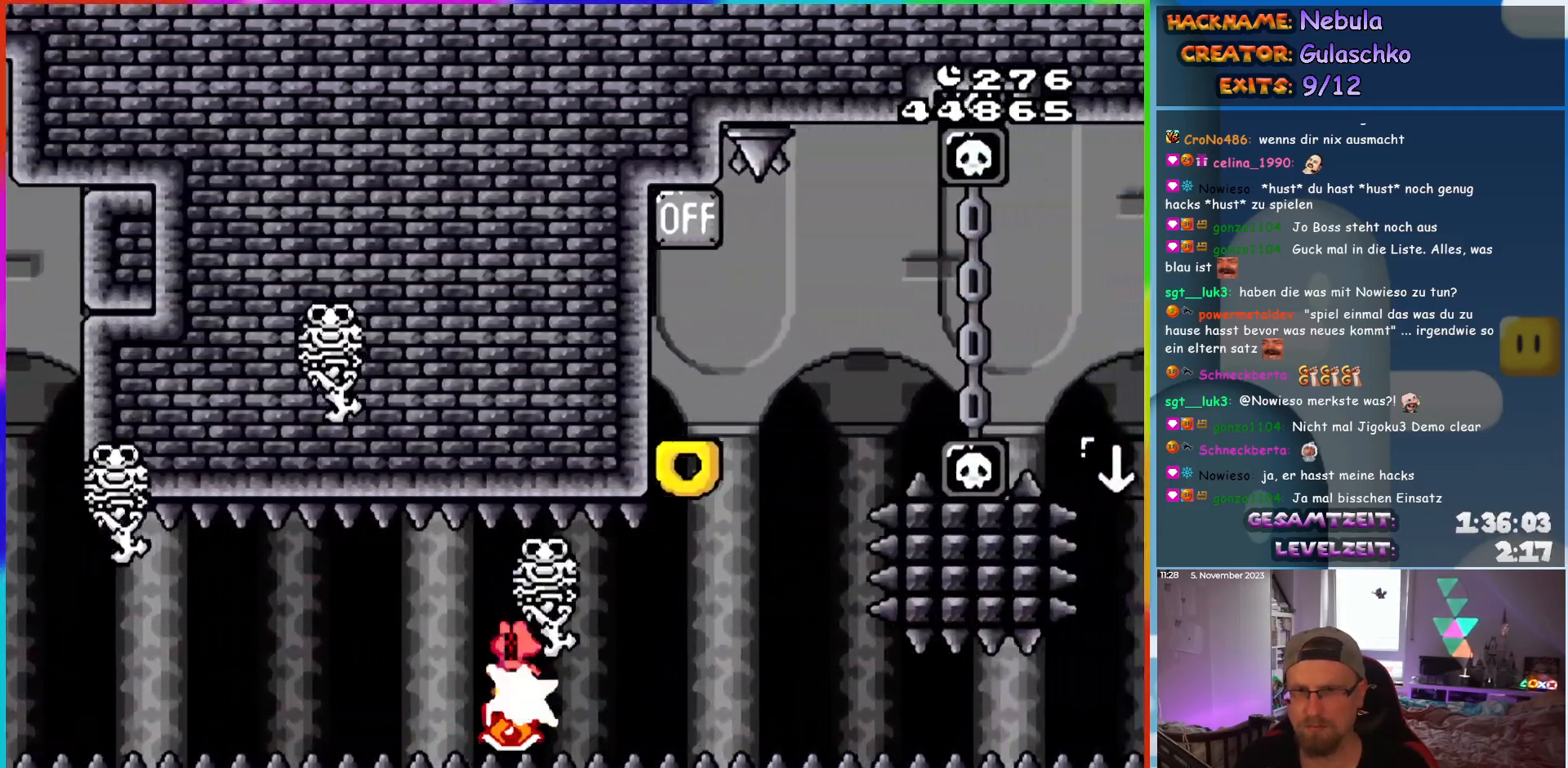
{"buttons": ["A", "X", "DPAD_LEFT"], "events": [[250, "A", "down"], [333, "DPAD_RIGHT", "up"], [350, "DPAD_UP", "down"], [367, "DPAD_LEFT", "down"], [367, "DPAD_UP", "up"]]}
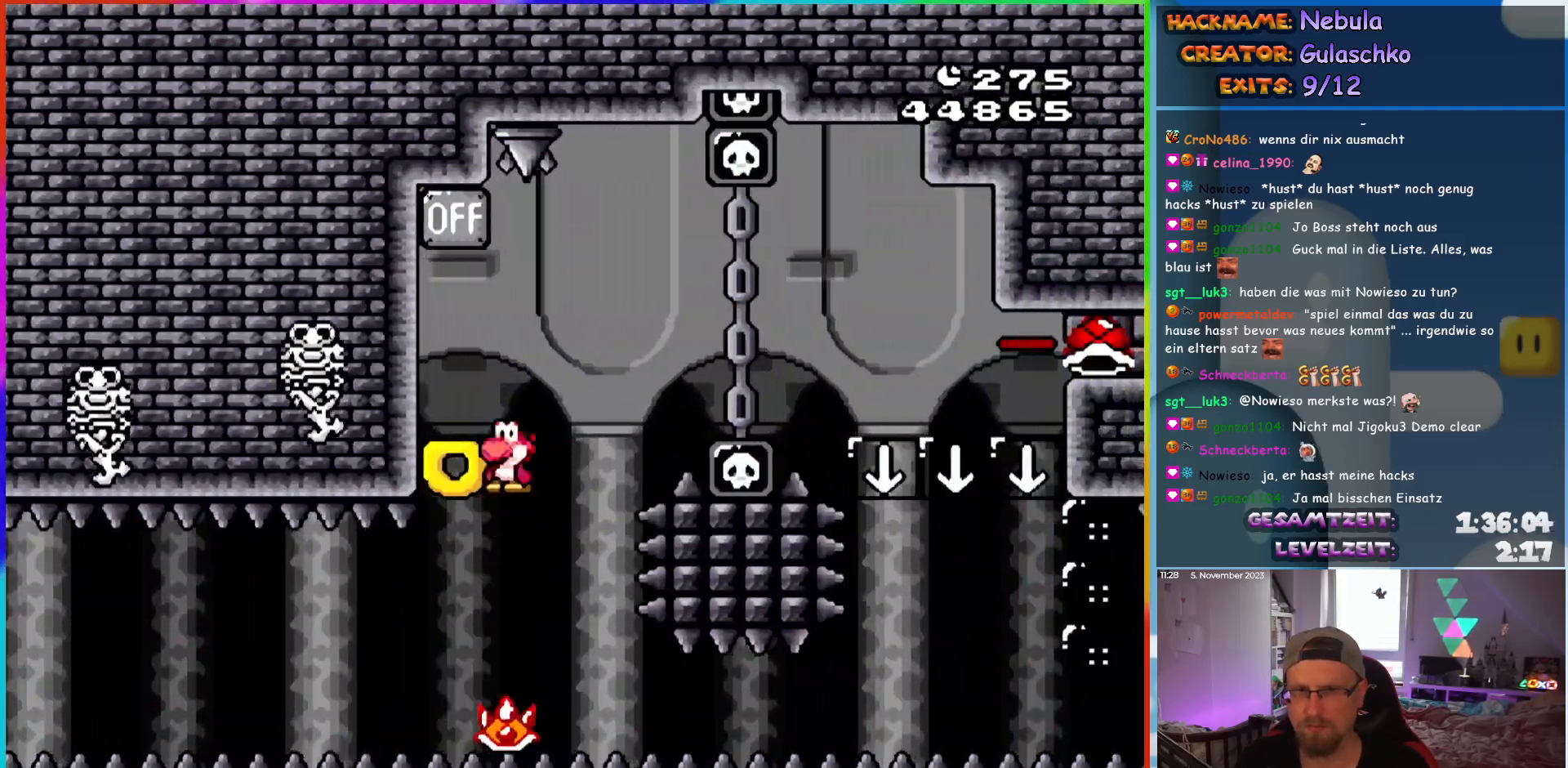
{"buttons": ["B", "Y"], "events": [[83, "DPAD_LEFT", "up"], [233, "A", "up"], [283, "Y", "down"], [317, "X", "up"], [483, "B", "down"]]}
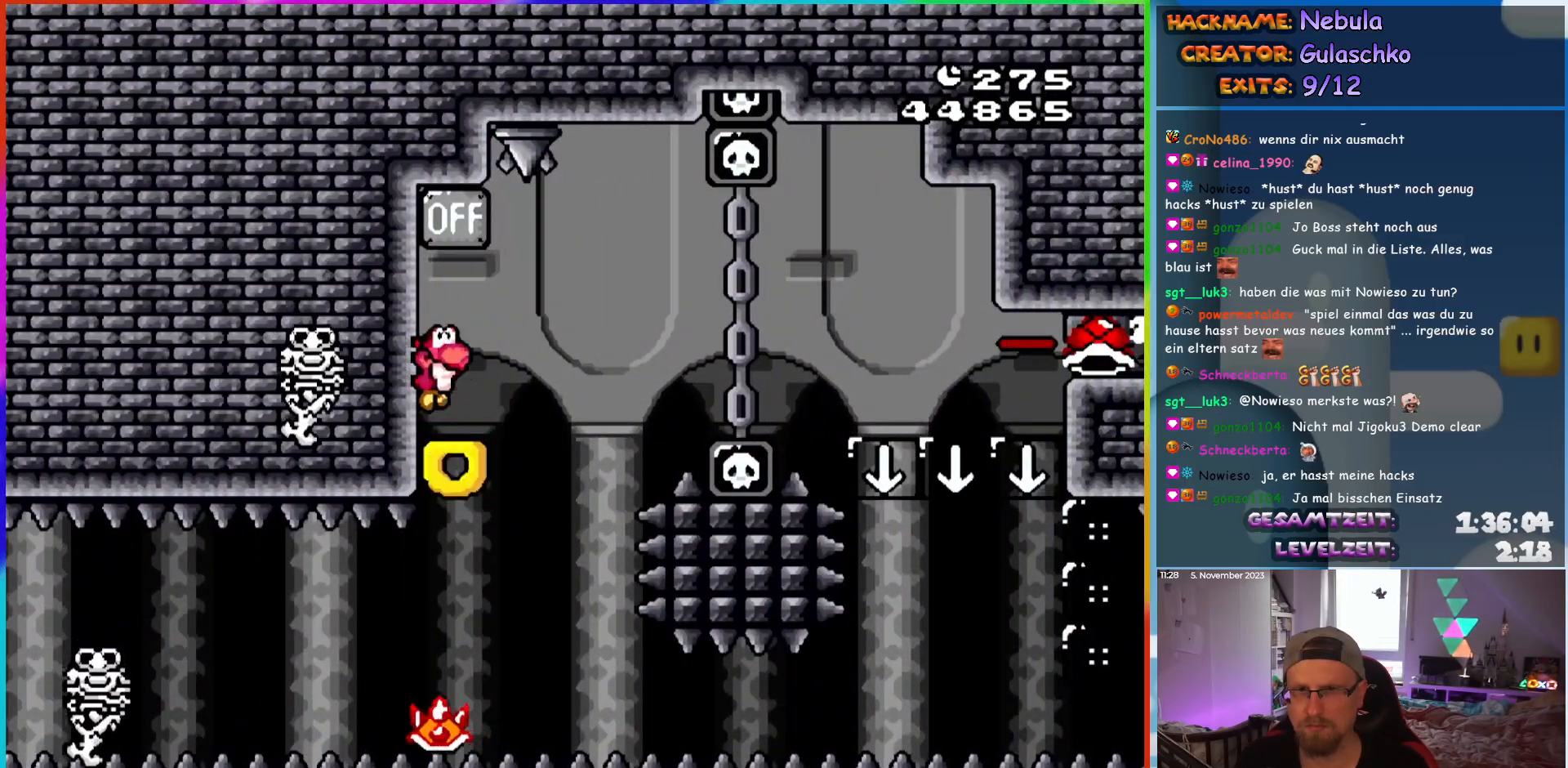
{"buttons": ["A", "X", "DPAD_RIGHT"], "events": [[183, "B", "up"], [200, "Y", "up"], [217, "X", "down"], [233, "DPAD_RIGHT", "down"], [467, "A", "down"]]}
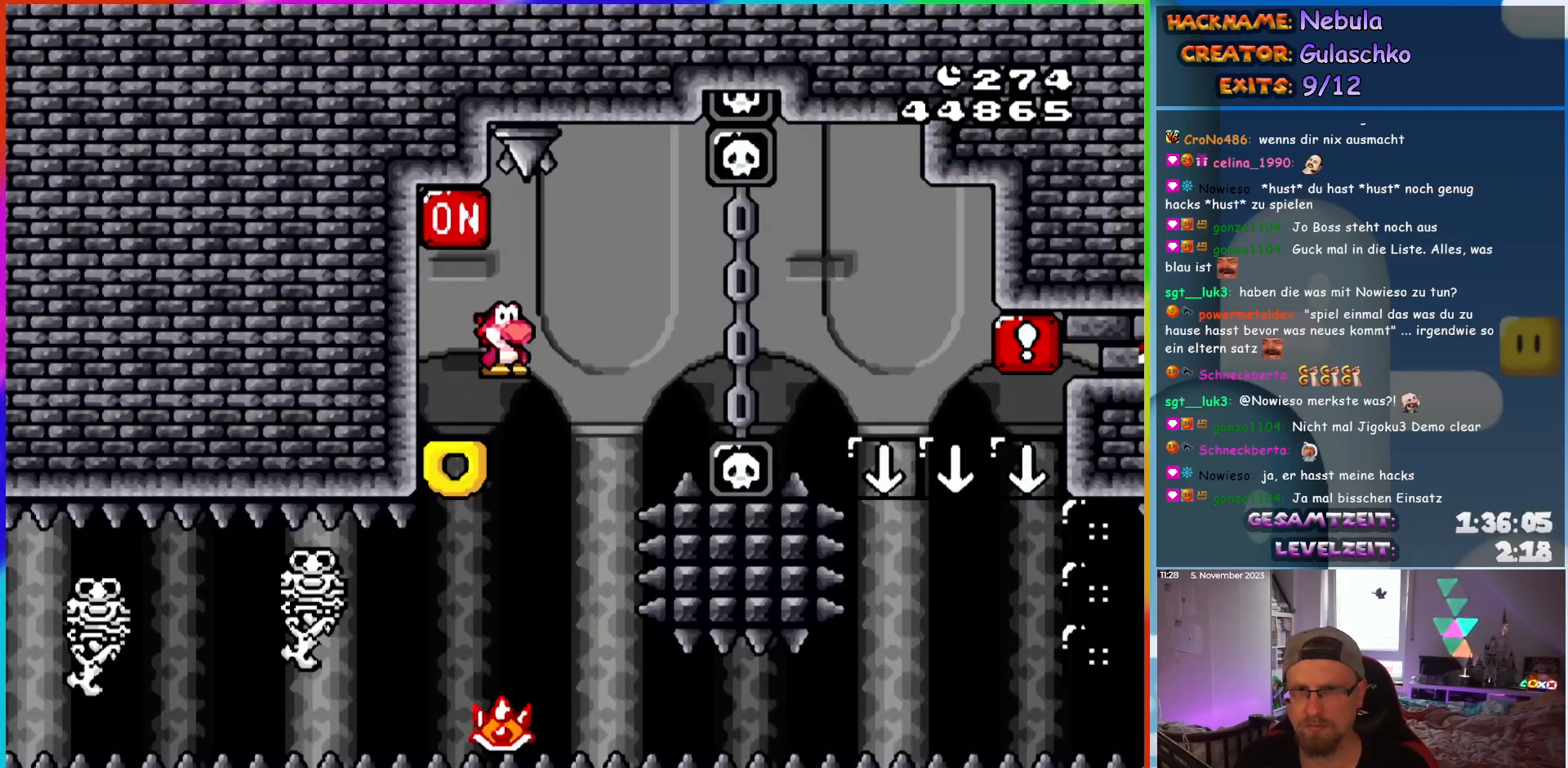
{"buttons": ["A", "X", "DPAD_RIGHT"], "events": [[33, "A", "up"], [150, "A", "down"]]}
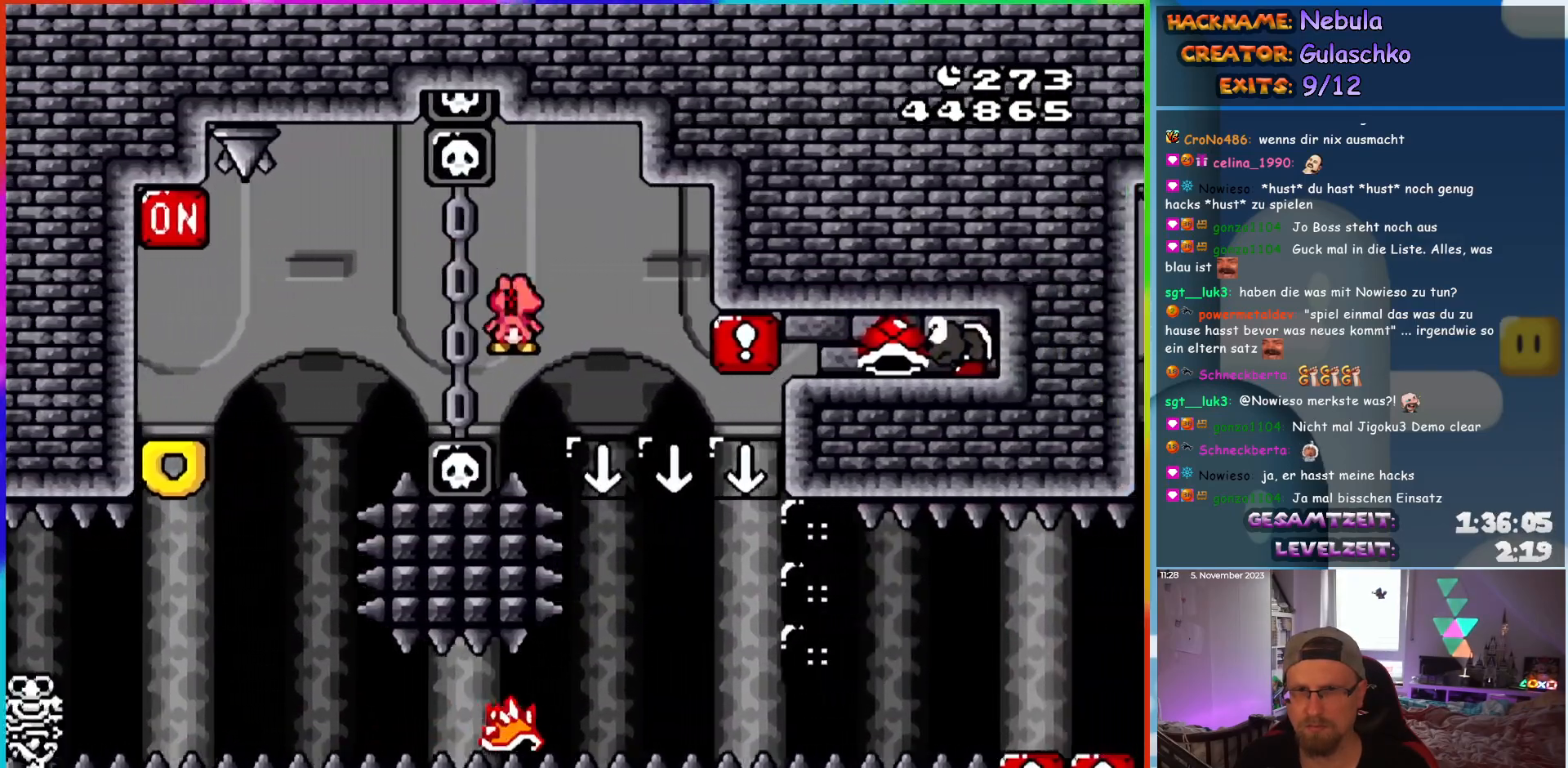
{"buttons": ["X", "DPAD_RIGHT"], "events": [[150, "A", "up"], [200, "DPAD_RIGHT", "up"], [200, "DPAD_UP", "down"], [217, "DPAD_LEFT", "down"], [217, "DPAD_UP", "up"], [233, "DPAD_UP", "down"], [250, "DPAD_LEFT", "up"], [250, "DPAD_UP", "up"], [283, "DPAD_RIGHT", "down"]]}
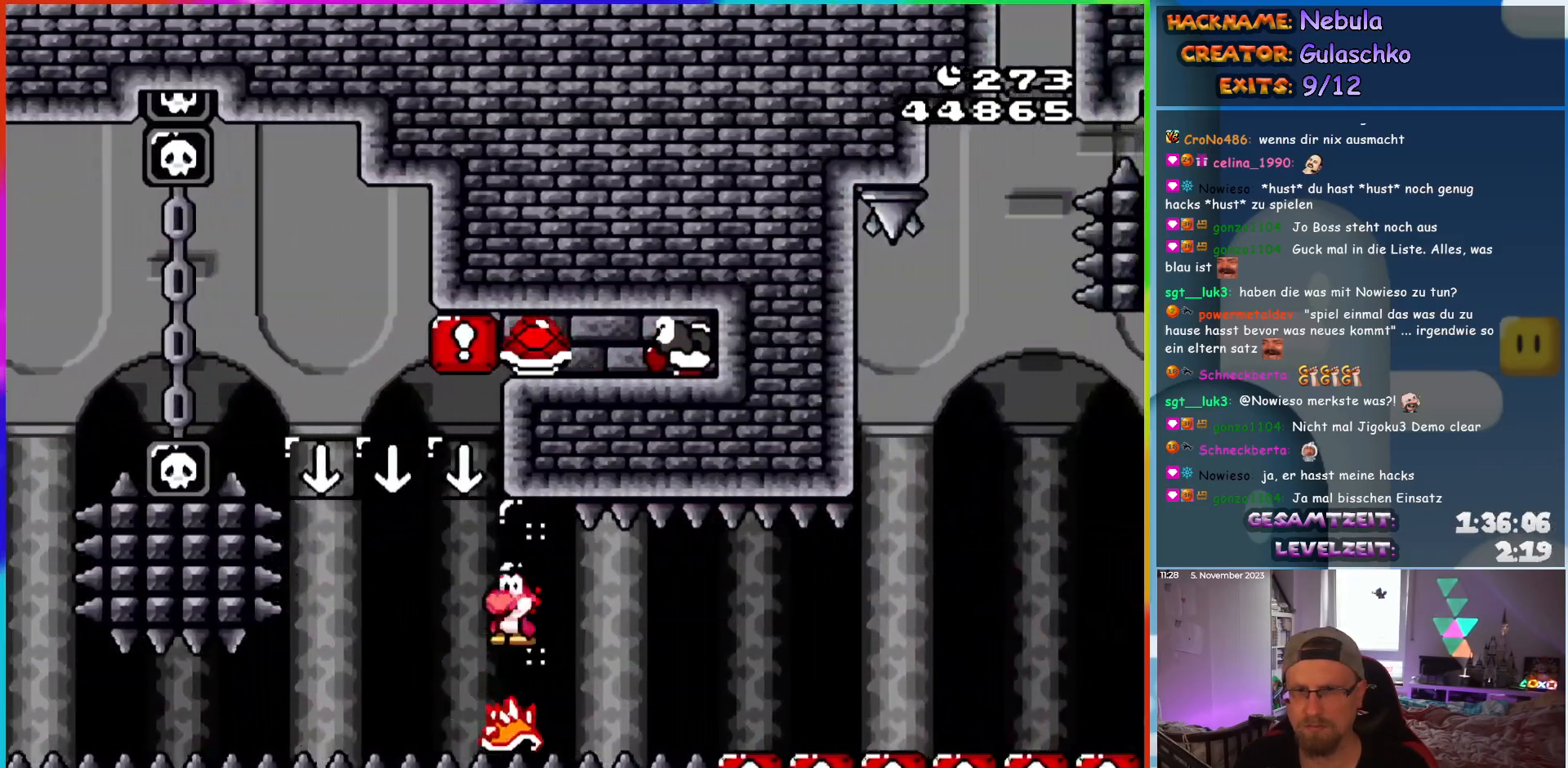
{"buttons": ["X", "DPAD_RIGHT"], "events": [[167, "DPAD_RIGHT", "up"], [167, "DPAD_UP", "down"], [183, "DPAD_LEFT", "down"], [183, "DPAD_UP", "up"], [400, "DPAD_LEFT", "up"], [483, "DPAD_RIGHT", "down"]]}